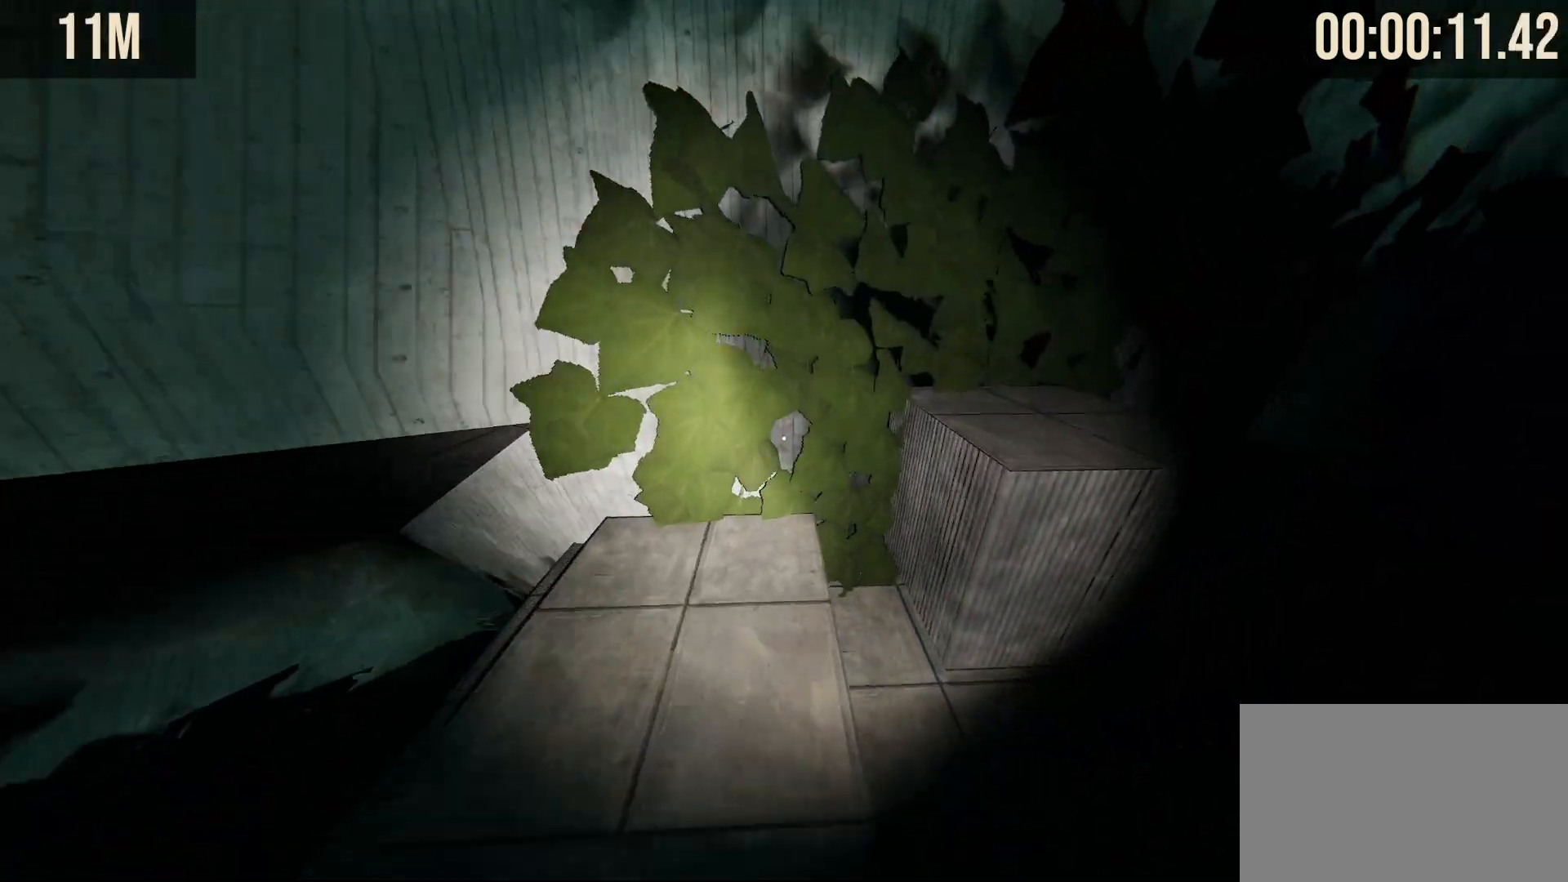
Gameplay with keyboard and mouse; each line is a JSON object with the keys and mouse buttons held at the frame after it. "events" lists presses ("down") and releases ("up") of "1", "2", "3", "4", "5", "a", "alt", "b", "c", "ctrl", "d", "e", "f", "g", "q", "r", "s", "shift", "space", "t", "tab", "tilde", "v", "w", "x", "z", "mouse_left", "mouse_wheel", "mouse_right", "mouse_mb4" and "mouse_mb5" between this image and that frame as [ms after this image, input, new state], when the widget could be followed in between. "mouse_left", "mouse_wheel", "mouse_right", "mouse_mb4", "mouse_mb5" = the "left", "wheel", "right", "mb4", "mb5" buttons of the "mouse" list. No other keys are recorded. "wheel" means that the mouse wheel is clicked or scrolled. Mouse movement is not recorded.
{"keys": ["shift", "w"], "mouse": [], "events": [[200, "space", "down"], [300, "space", "up"]]}
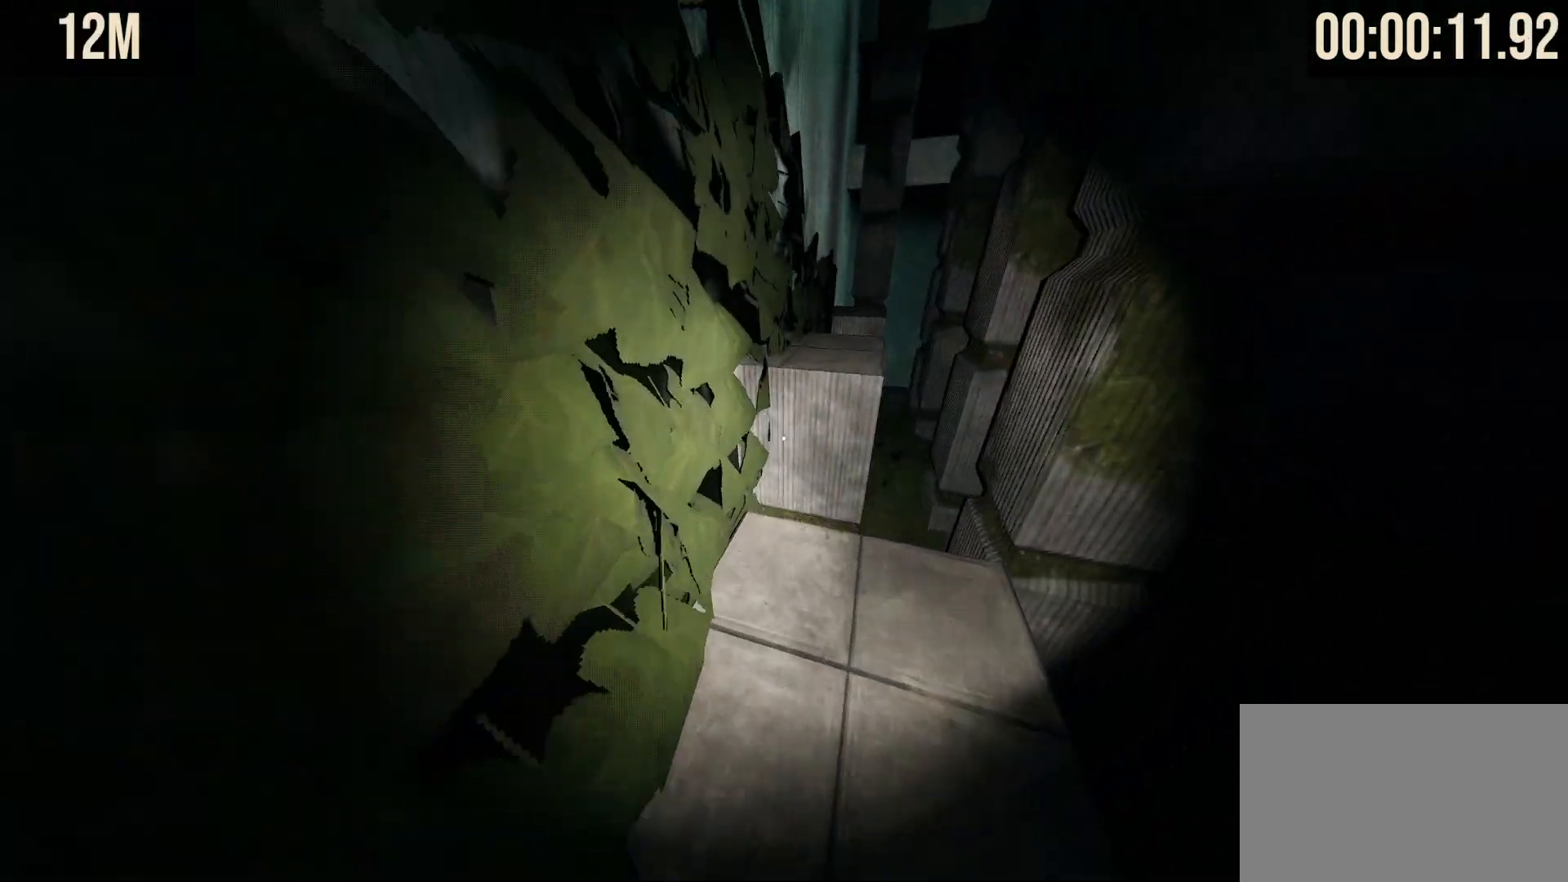
{"keys": ["shift", "w"], "mouse": [], "events": [[133, "space", "down"], [267, "space", "up"]]}
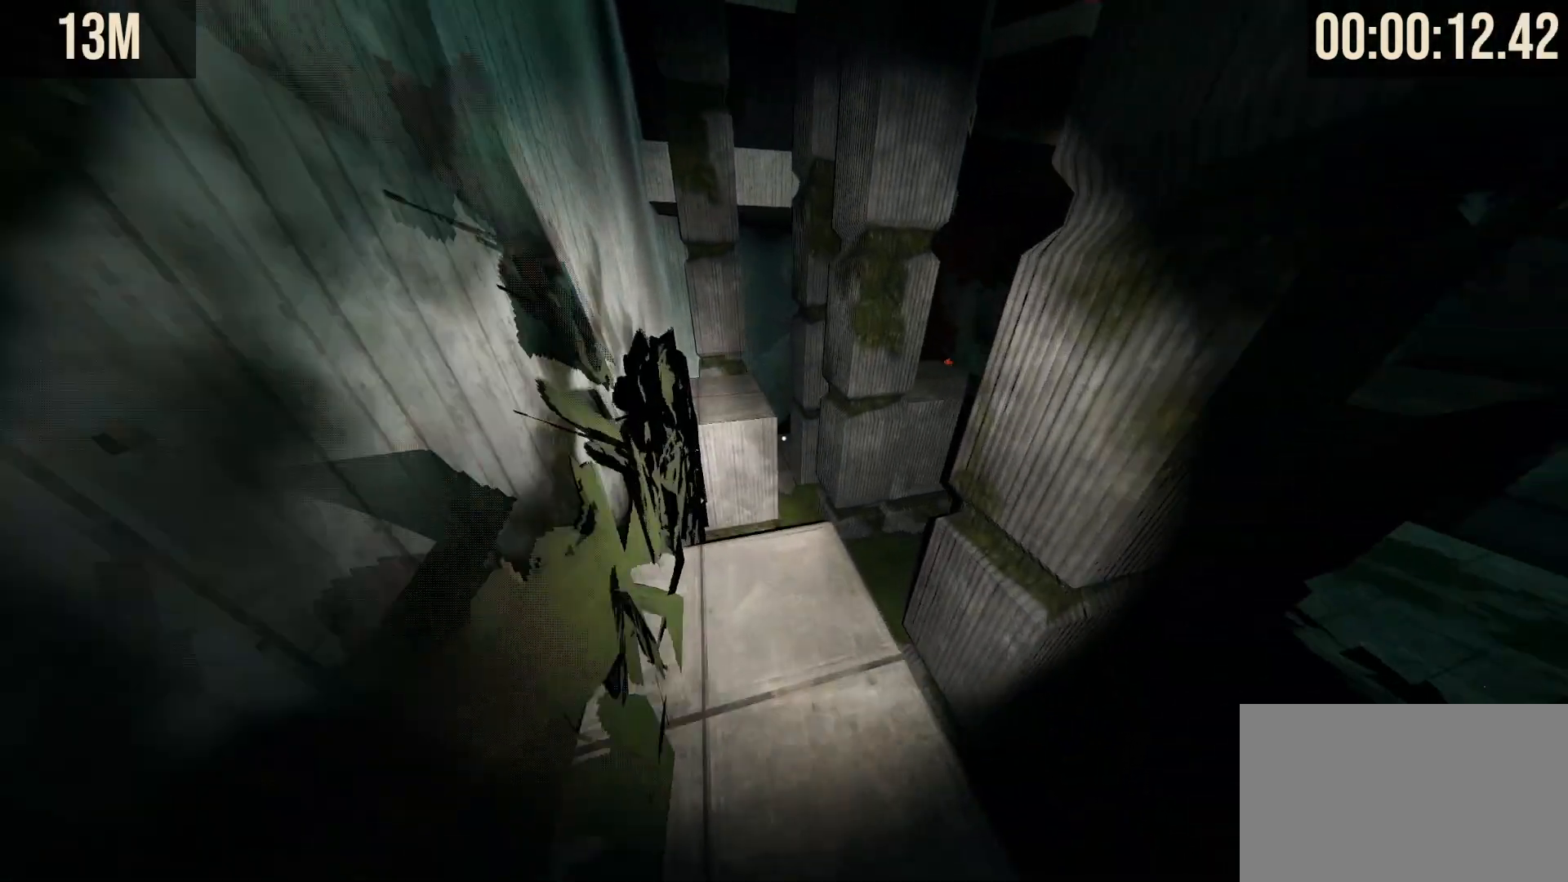
{"keys": ["shift", "w"], "mouse": [], "events": []}
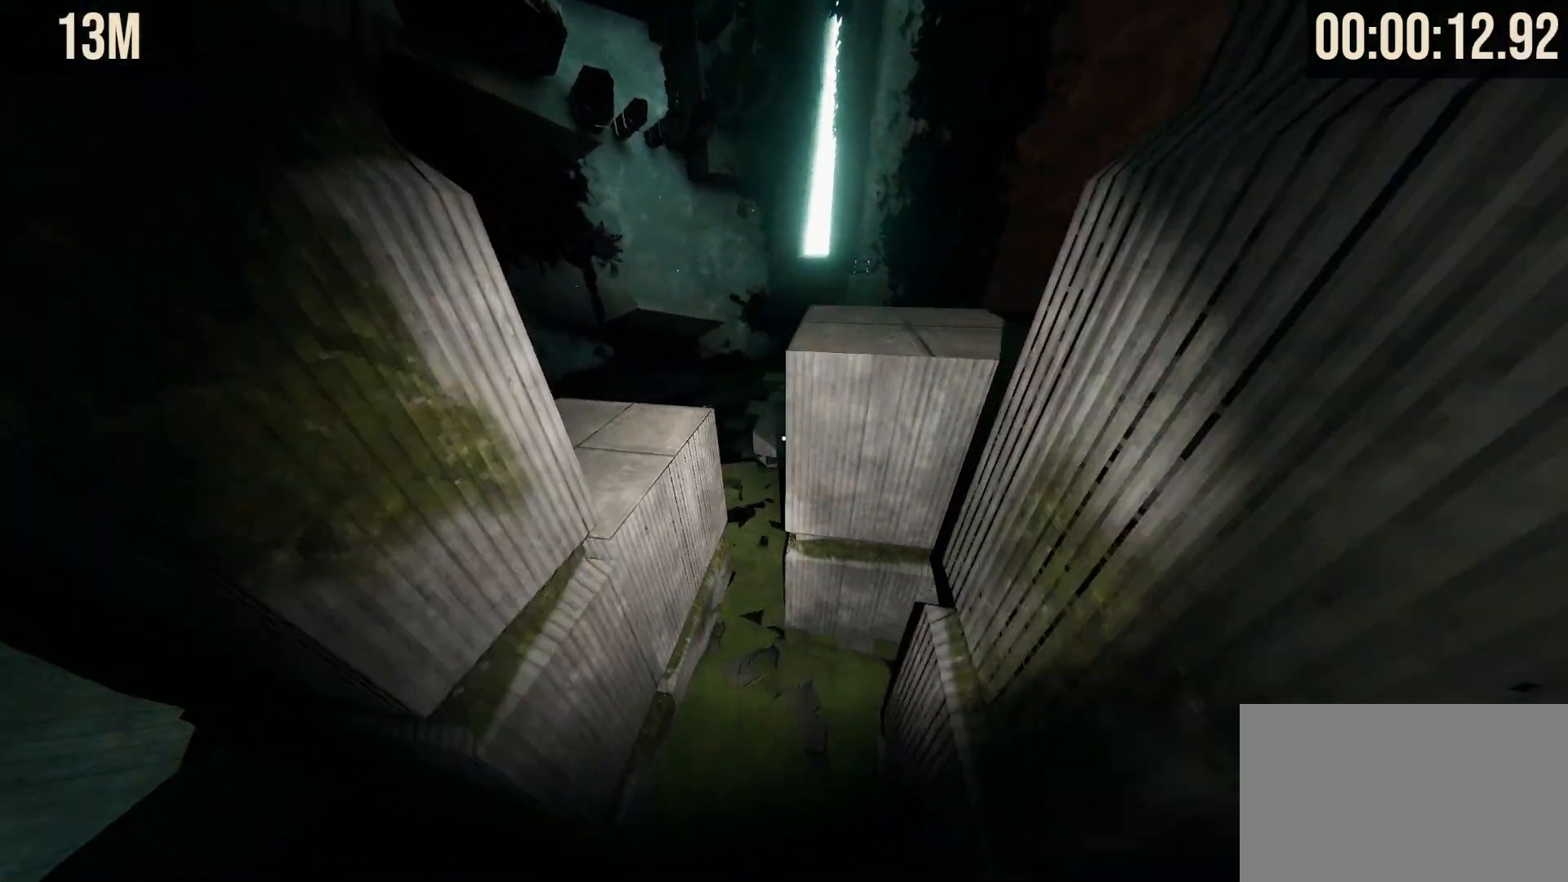
{"keys": ["shift", "space", "w"], "mouse": [], "events": [[17, "space", "down"], [117, "space", "up"], [483, "space", "down"]]}
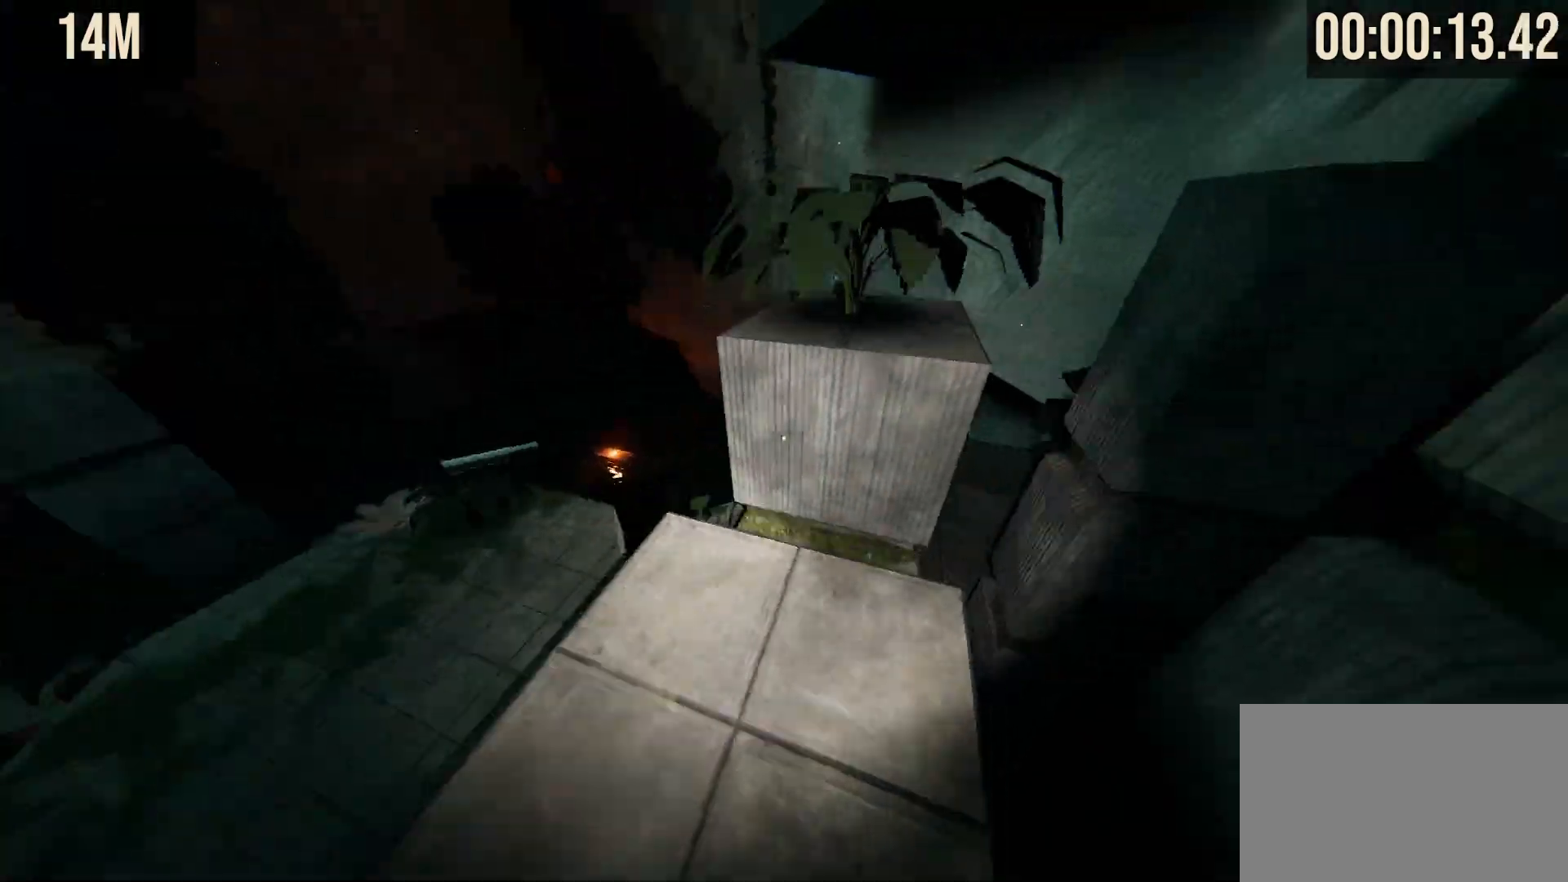
{"keys": ["shift", "space", "w"], "mouse": [], "events": [[117, "space", "up"], [500, "space", "down"]]}
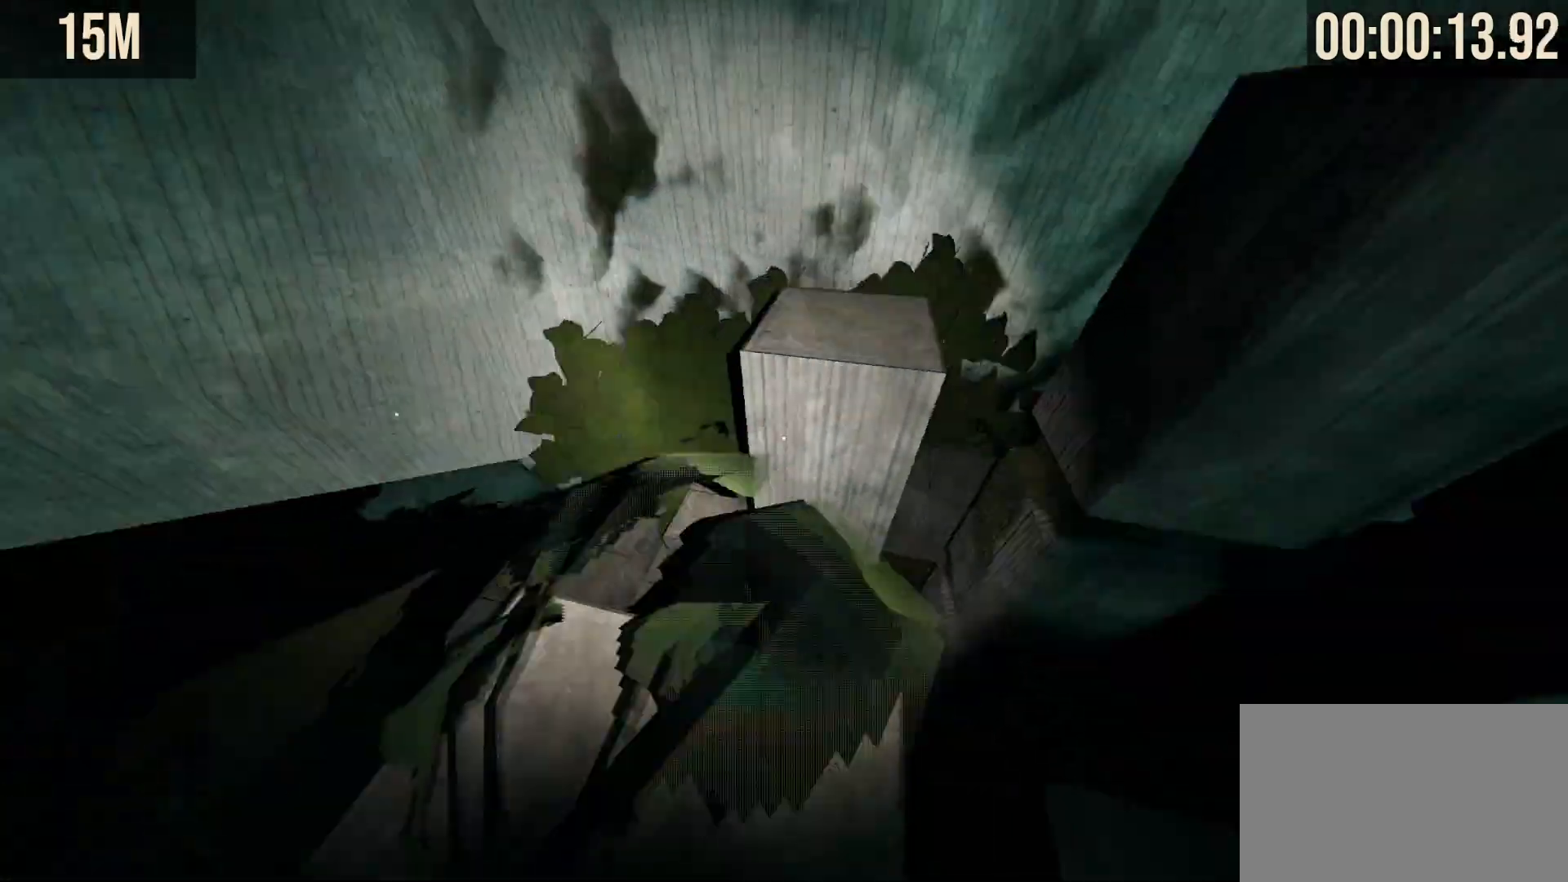
{"keys": ["shift", "w"], "mouse": [], "events": [[100, "space", "up"]]}
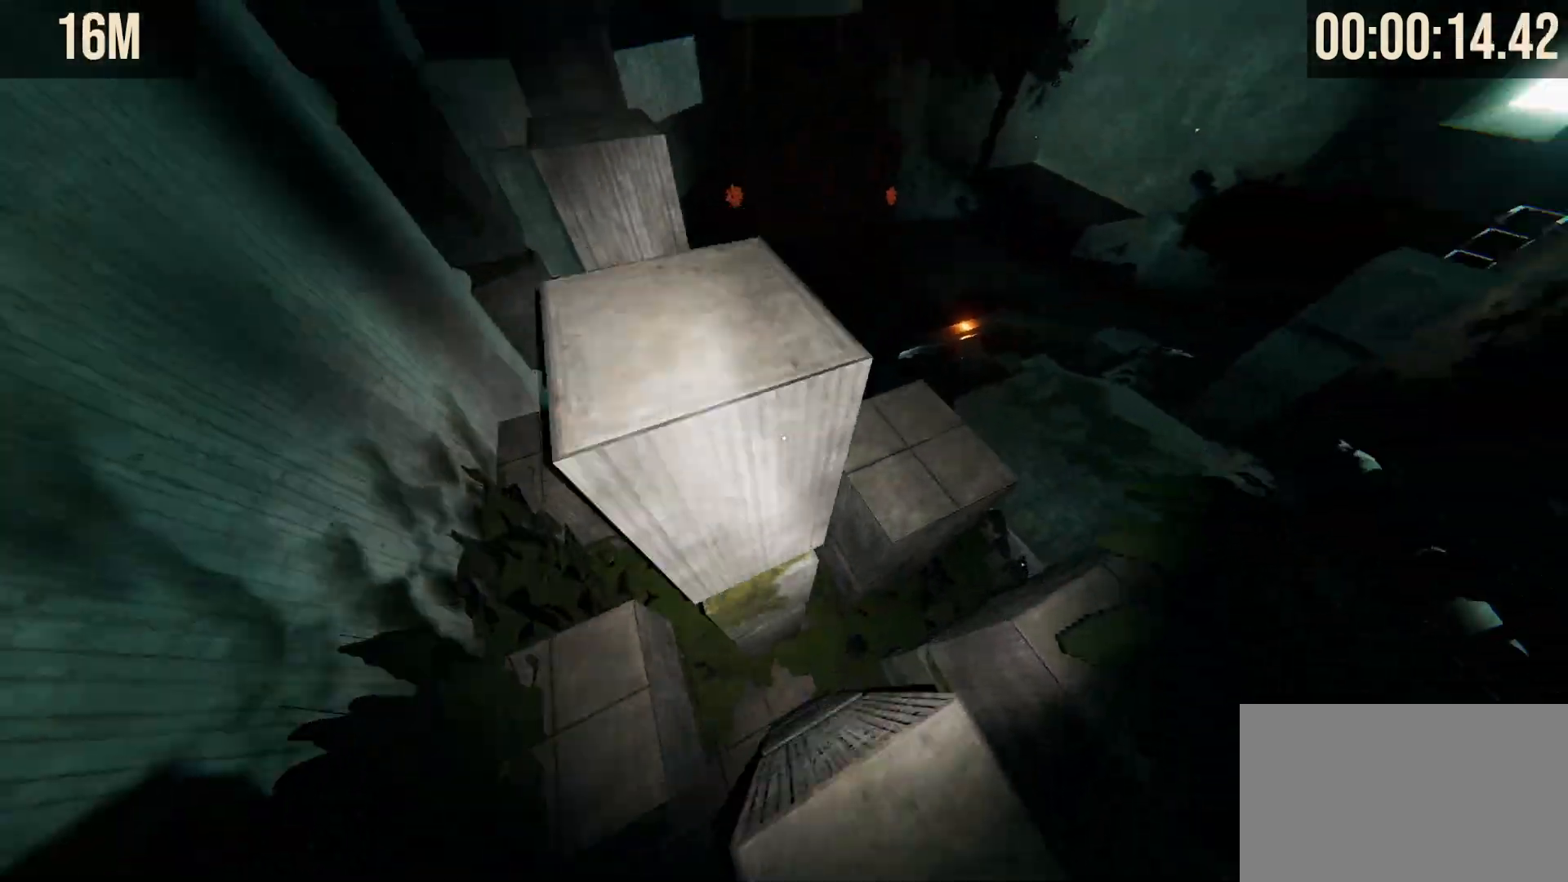
{"keys": ["shift", "w"], "mouse": [], "events": [[17, "space", "down"], [117, "space", "up"], [250, "space", "down"], [350, "space", "up"]]}
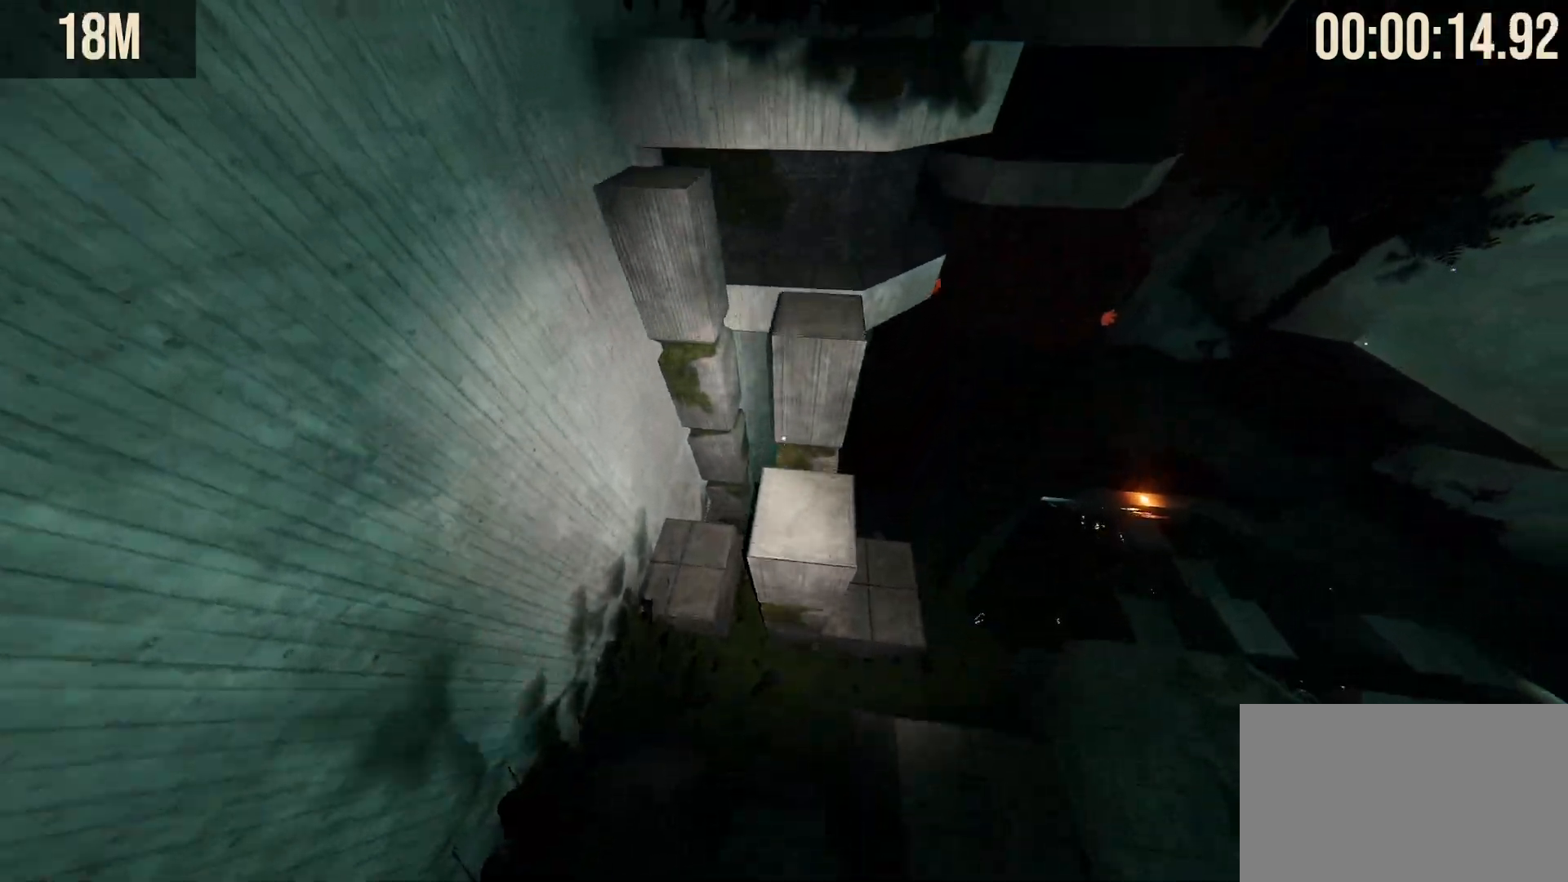
{"keys": ["shift", "w"], "mouse": [], "events": [[117, "w", "up"], [267, "w", "down"], [400, "space", "down"], [500, "space", "up"]]}
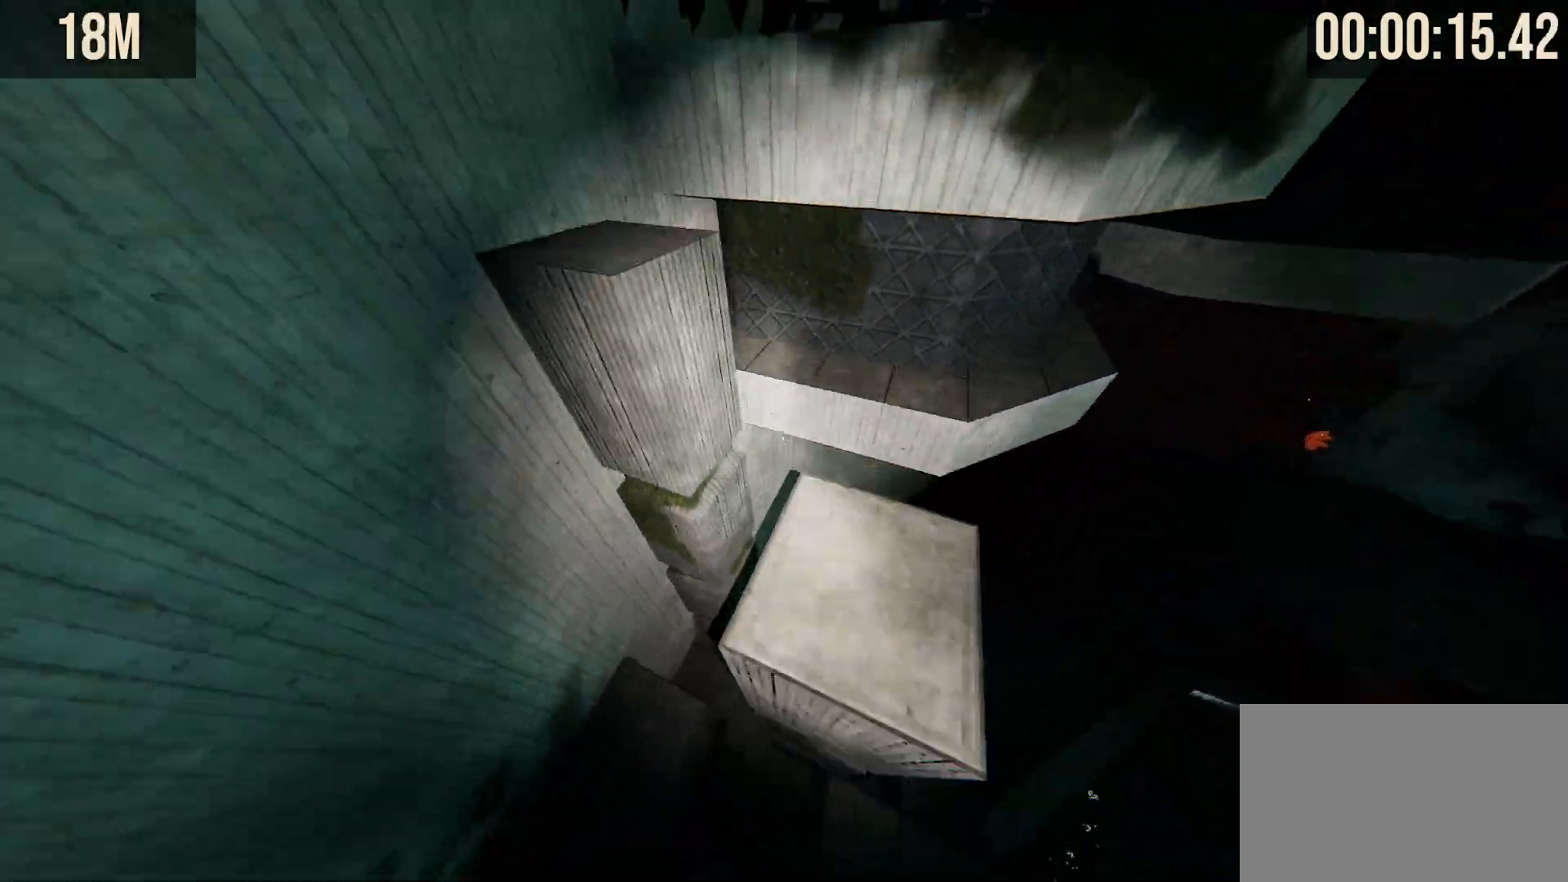
{"keys": ["shift", "w"], "mouse": [], "events": [[133, "space", "down"], [233, "space", "up"]]}
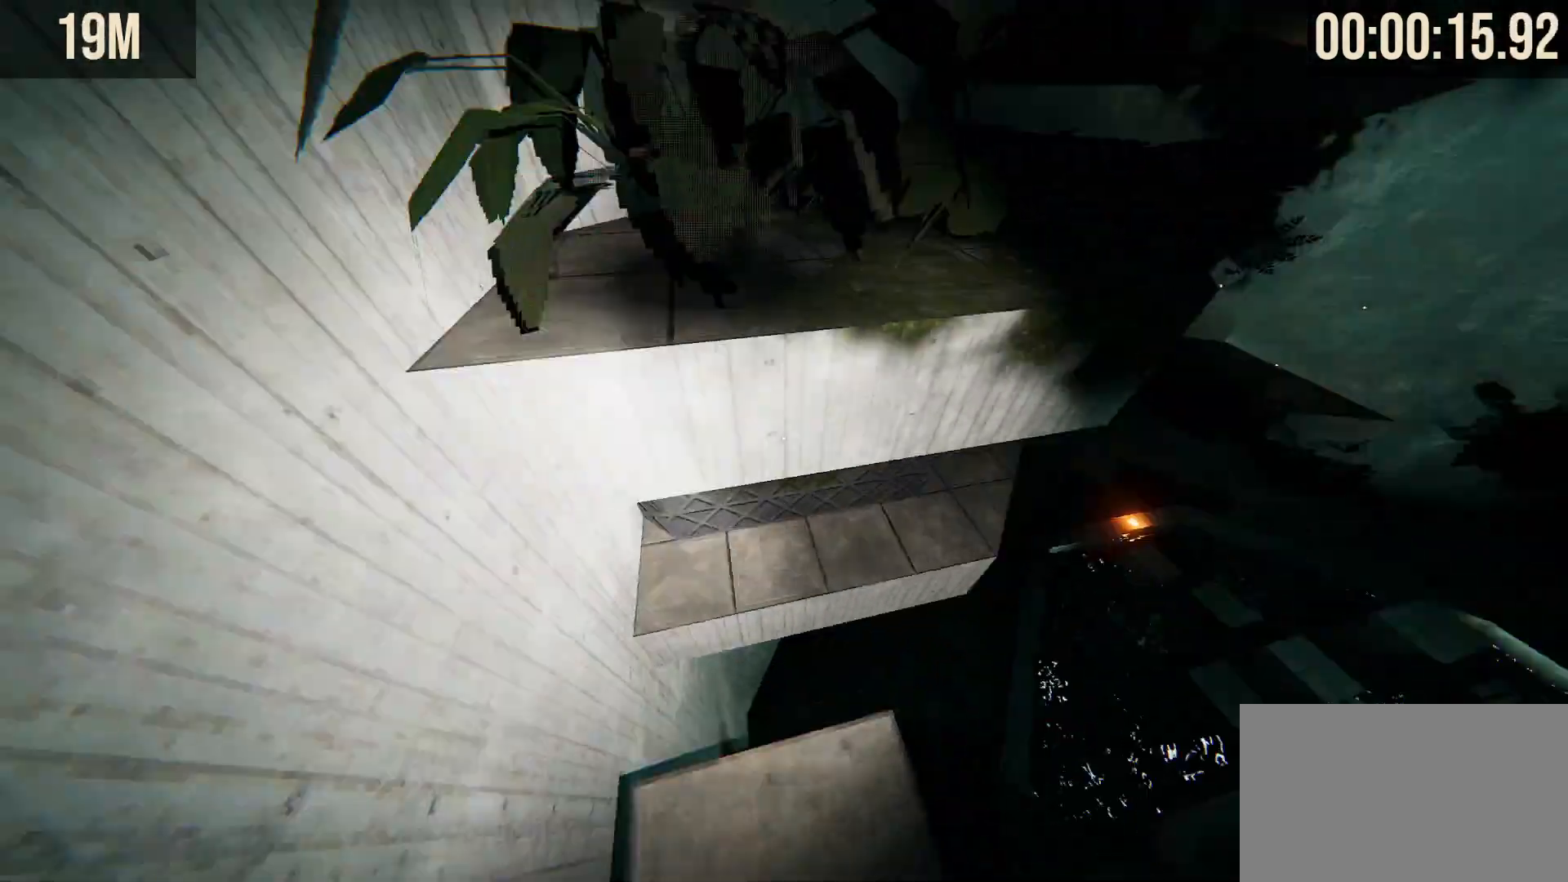
{"keys": ["shift", "w"], "mouse": [], "events": [[17, "space", "down"], [117, "space", "up"]]}
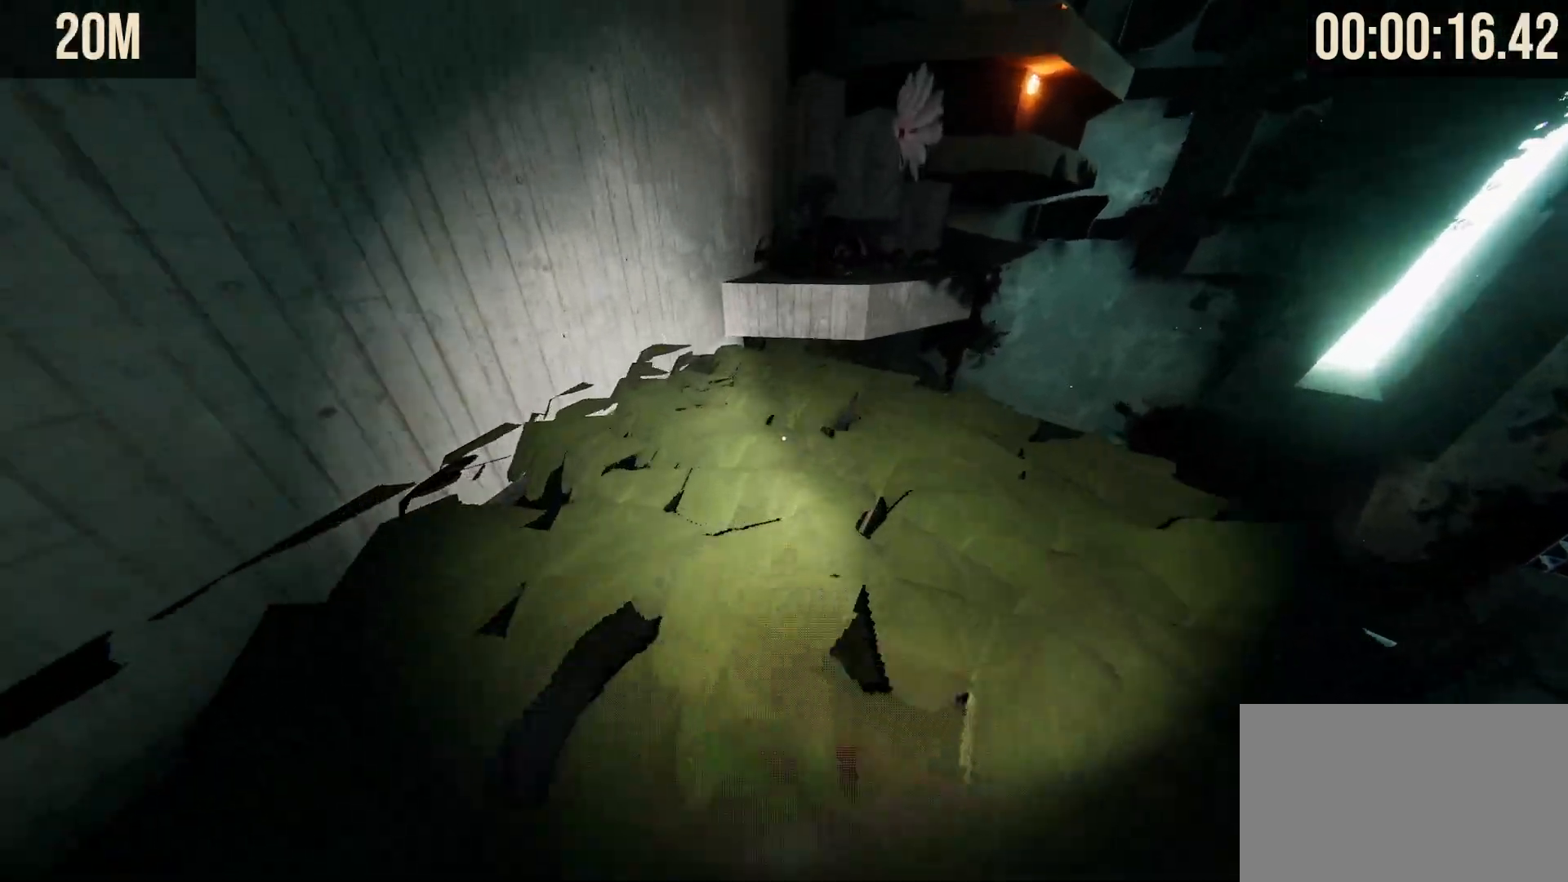
{"keys": ["shift", "w"], "mouse": [], "events": []}
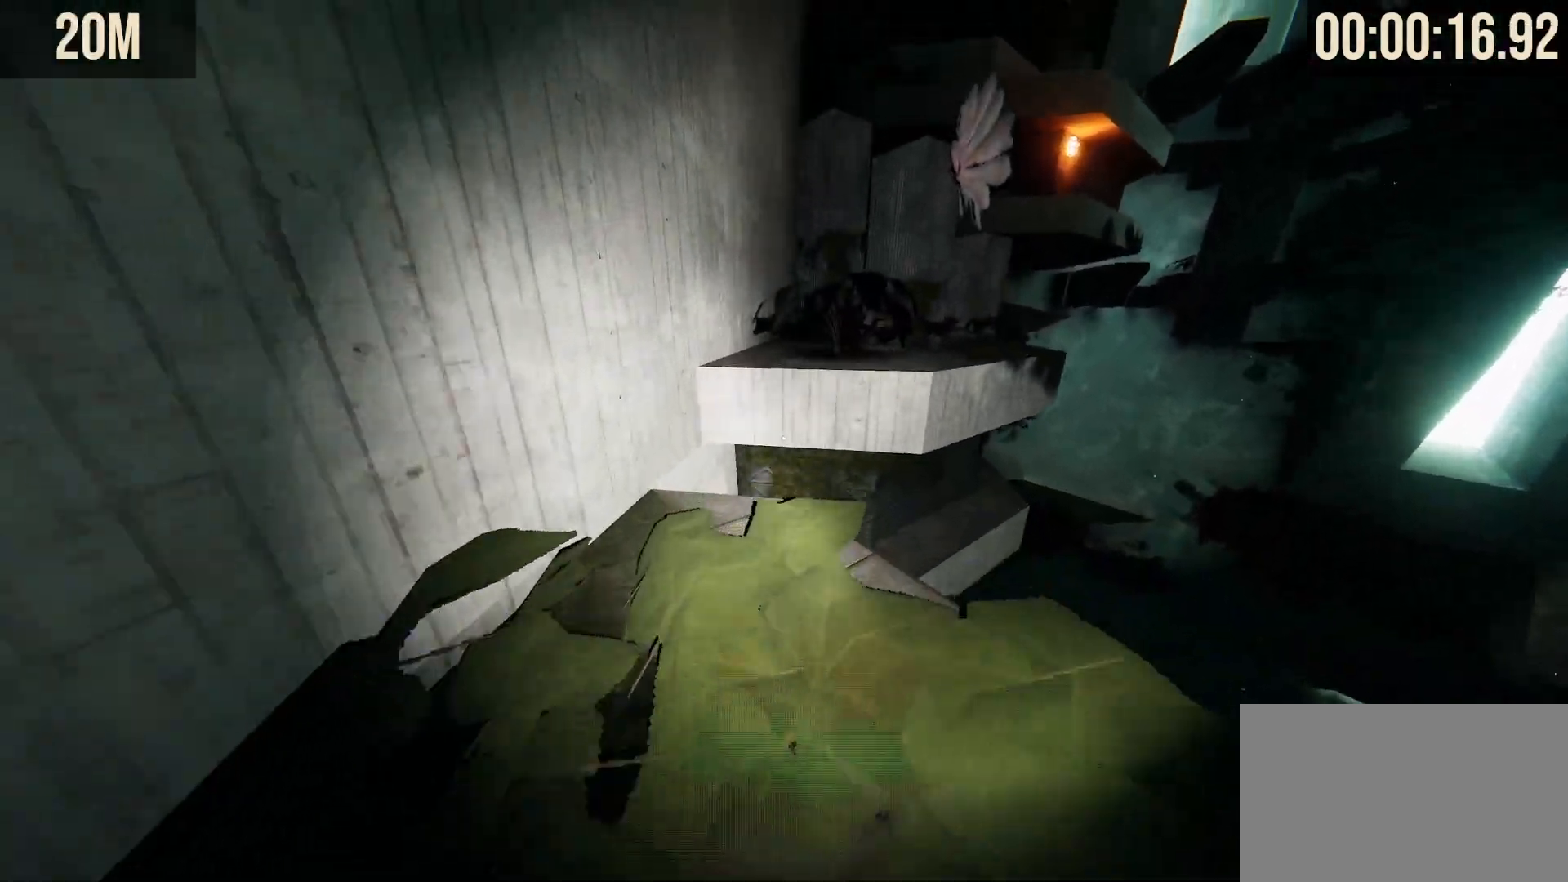
{"keys": ["shift", "space", "w"], "mouse": [], "events": [[467, "space", "down"]]}
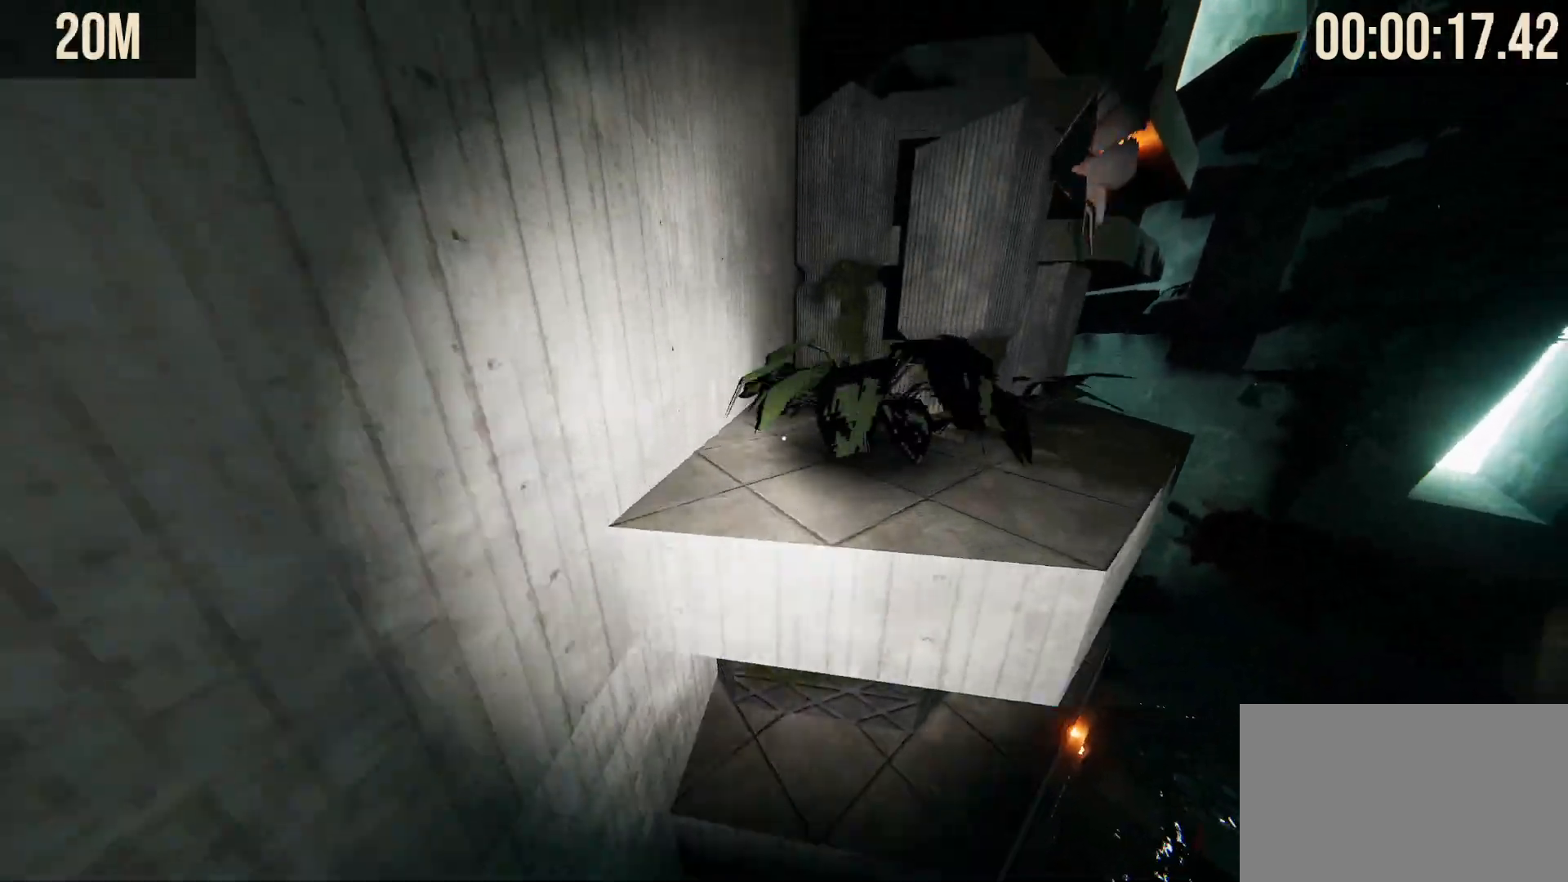
{"keys": ["shift", "w"], "mouse": [], "events": [[50, "space", "up"]]}
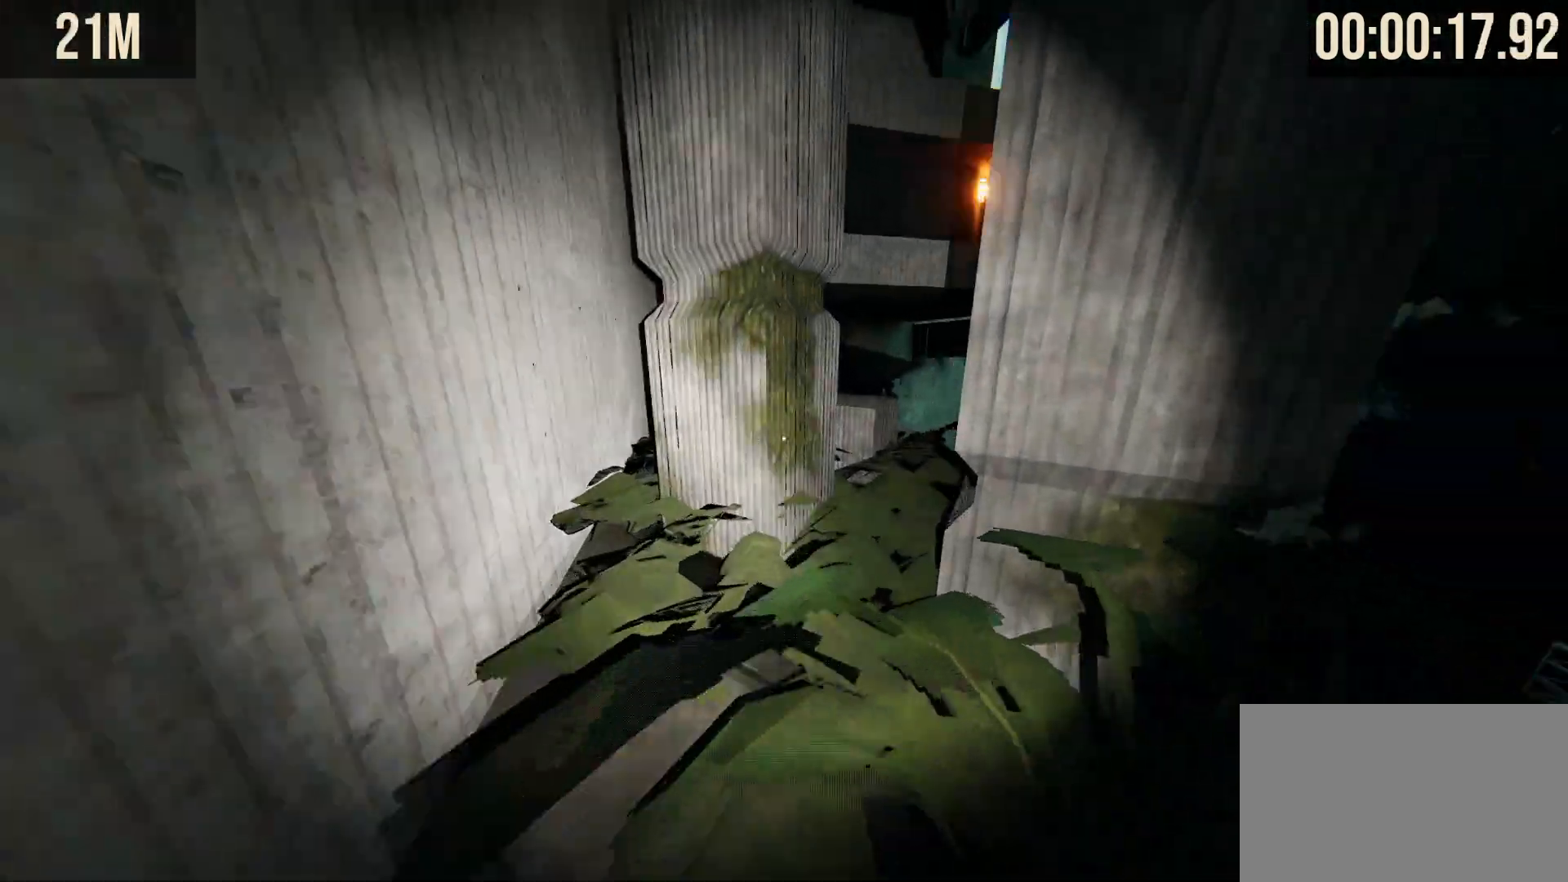
{"keys": ["shift", "w"], "mouse": [], "events": [[317, "space", "down"], [400, "space", "up"]]}
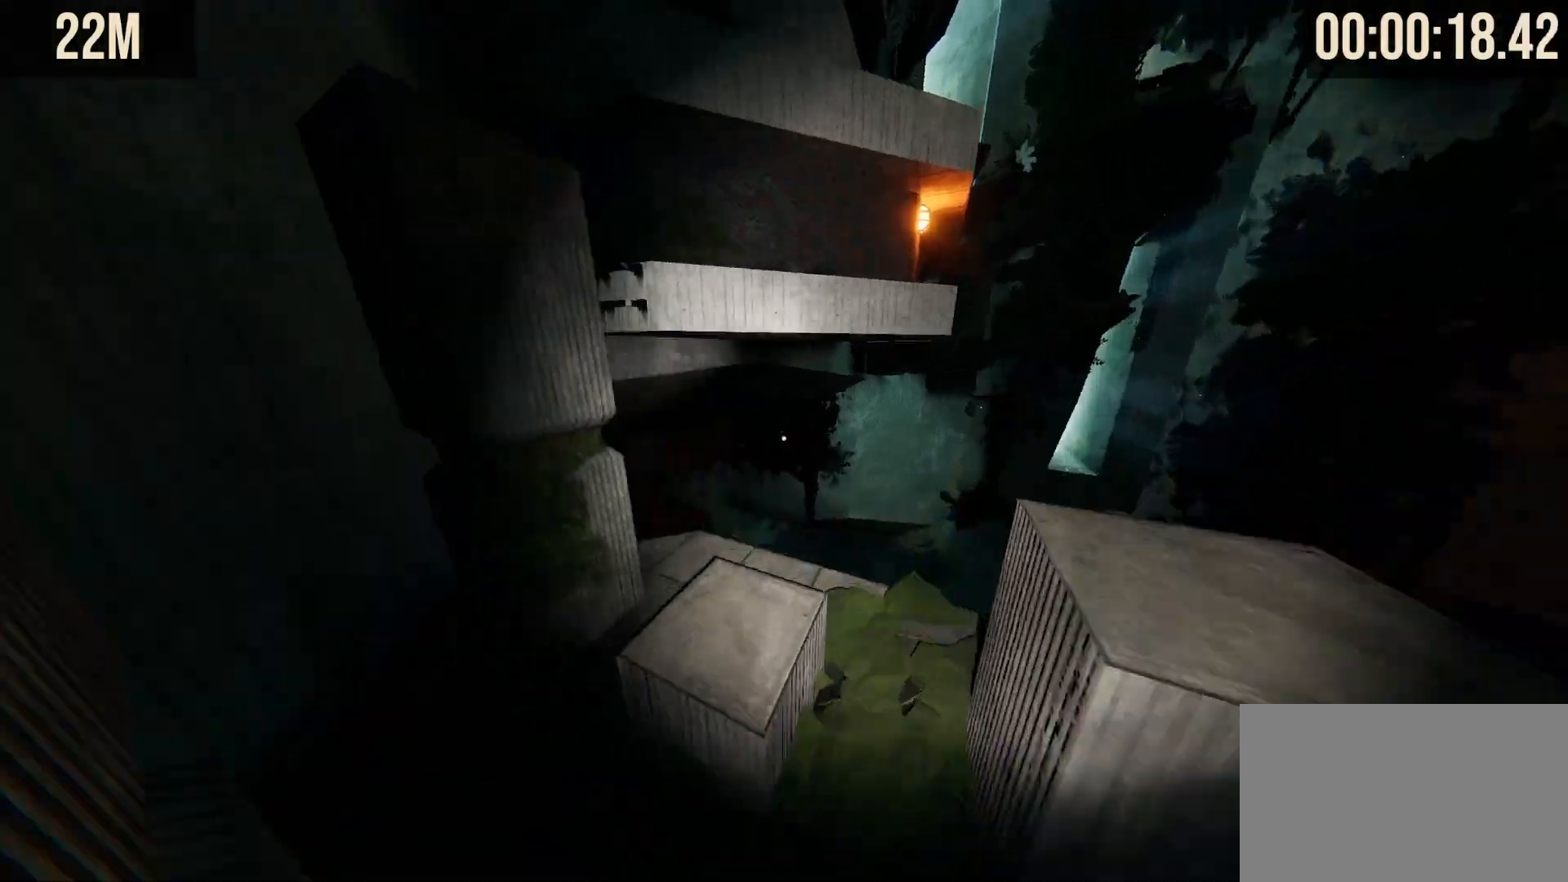
{"keys": ["shift", "w"], "mouse": [], "events": []}
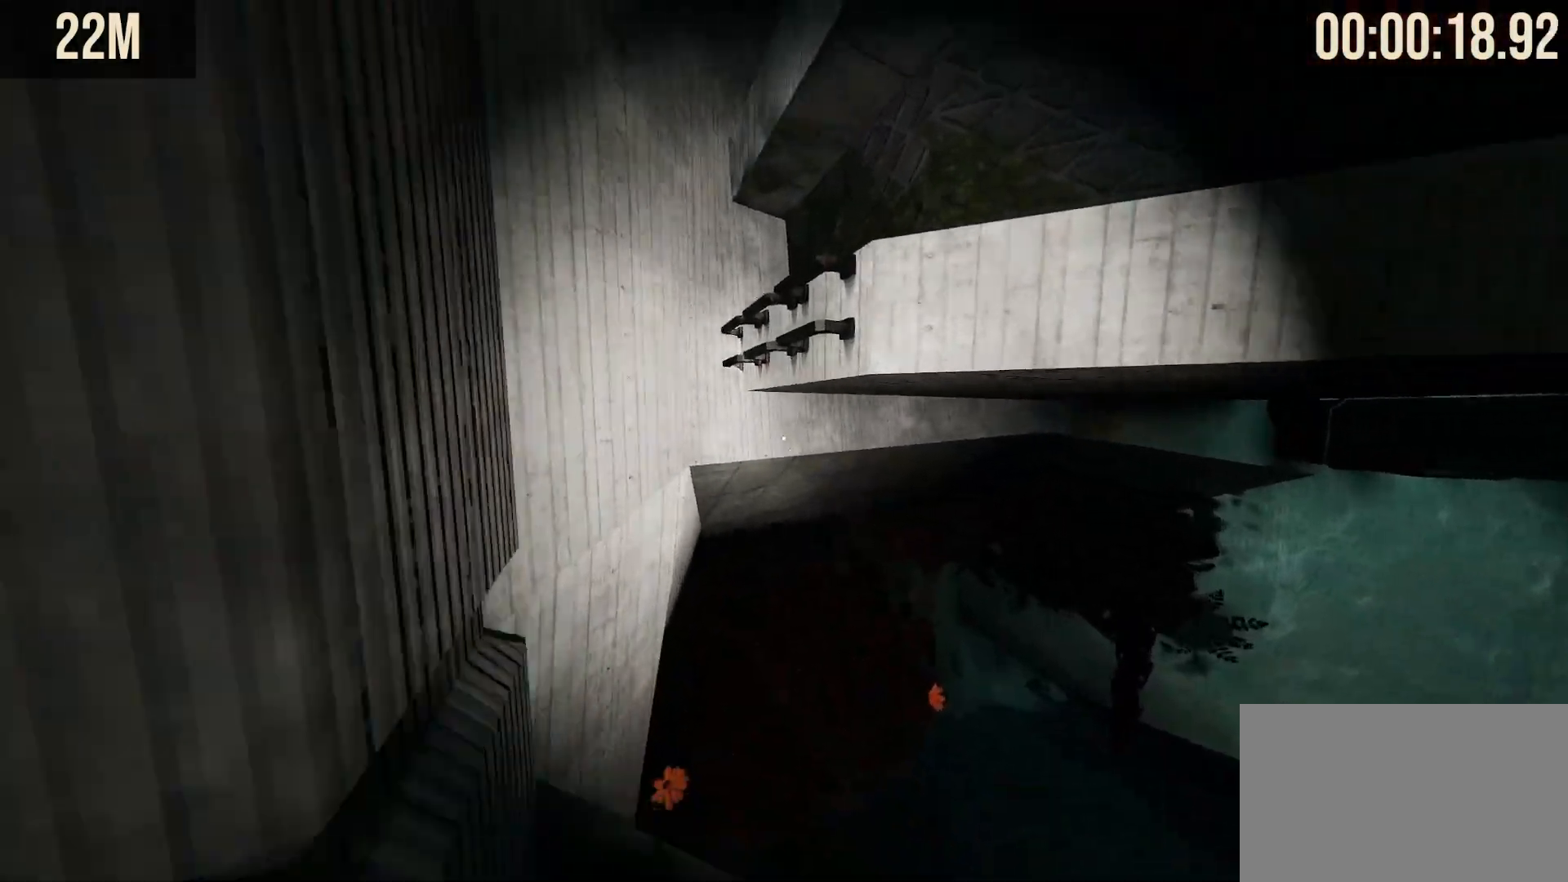
{"keys": ["shift", "space", "w"], "mouse": [], "events": [[17, "space", "down"]]}
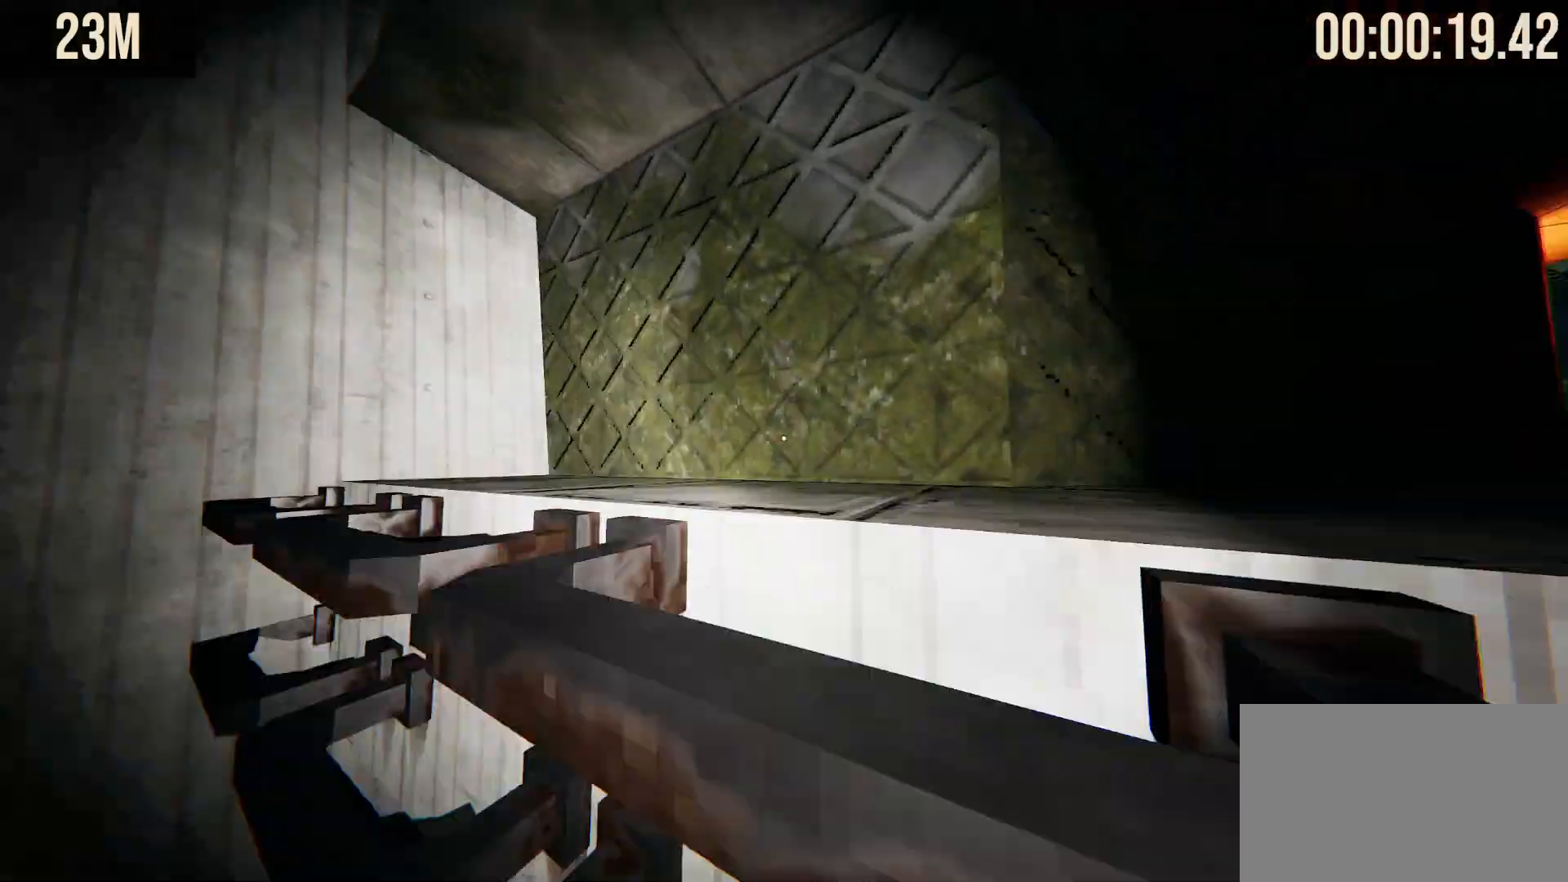
{"keys": ["shift", "w"], "mouse": [], "events": [[500, "space", "up"]]}
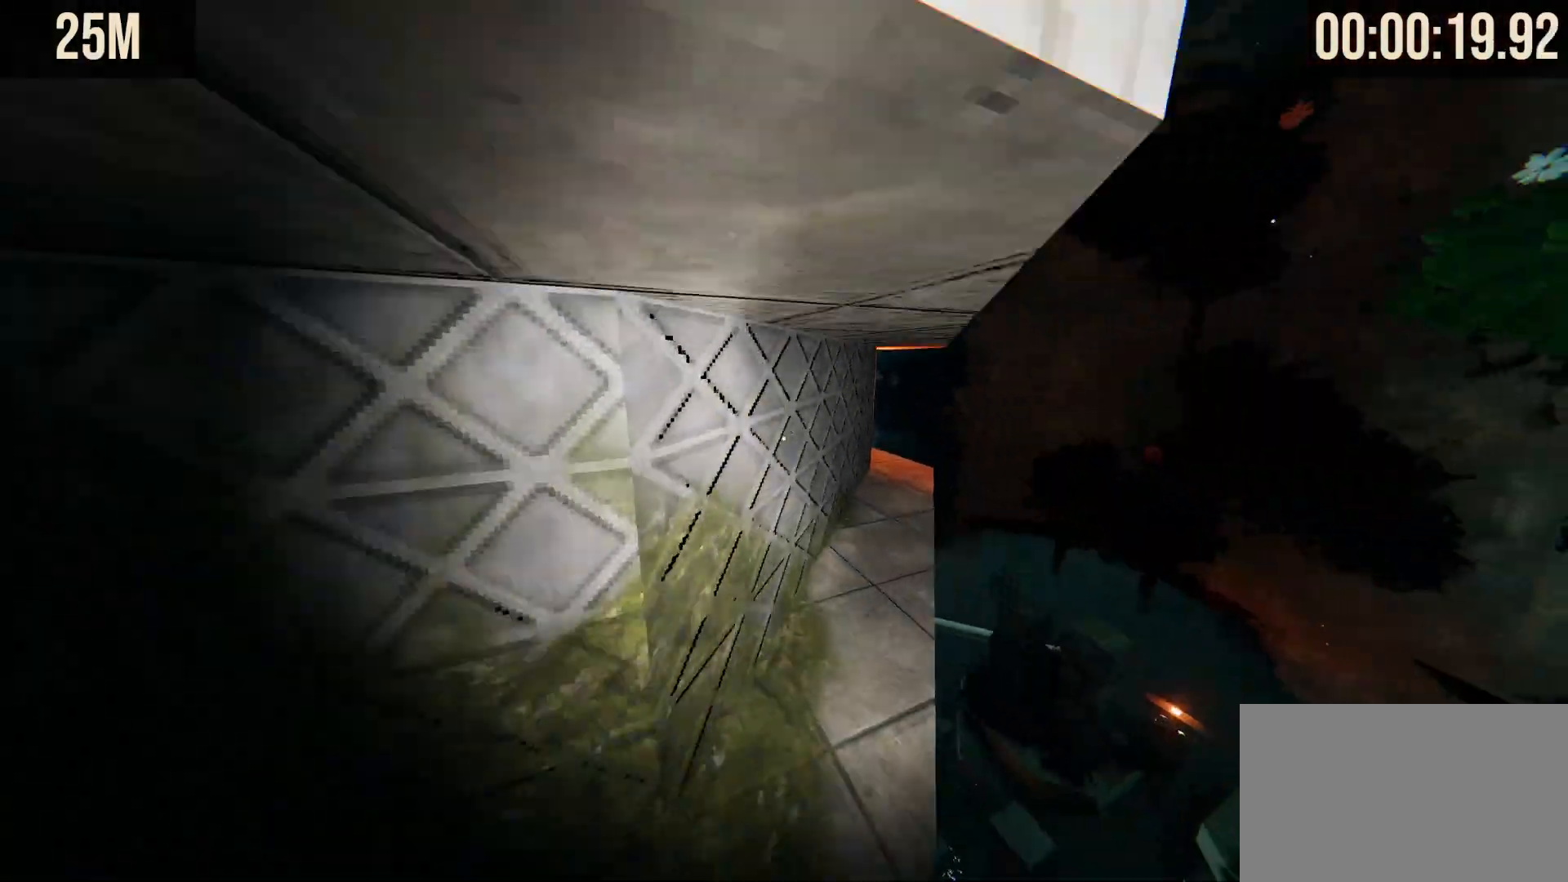
{"keys": ["shift", "w"], "mouse": ["wheel"], "events": [[333, "mouse_wheel", "down"], [417, "mouse_wheel", "up"], [467, "mouse_wheel", "down"]]}
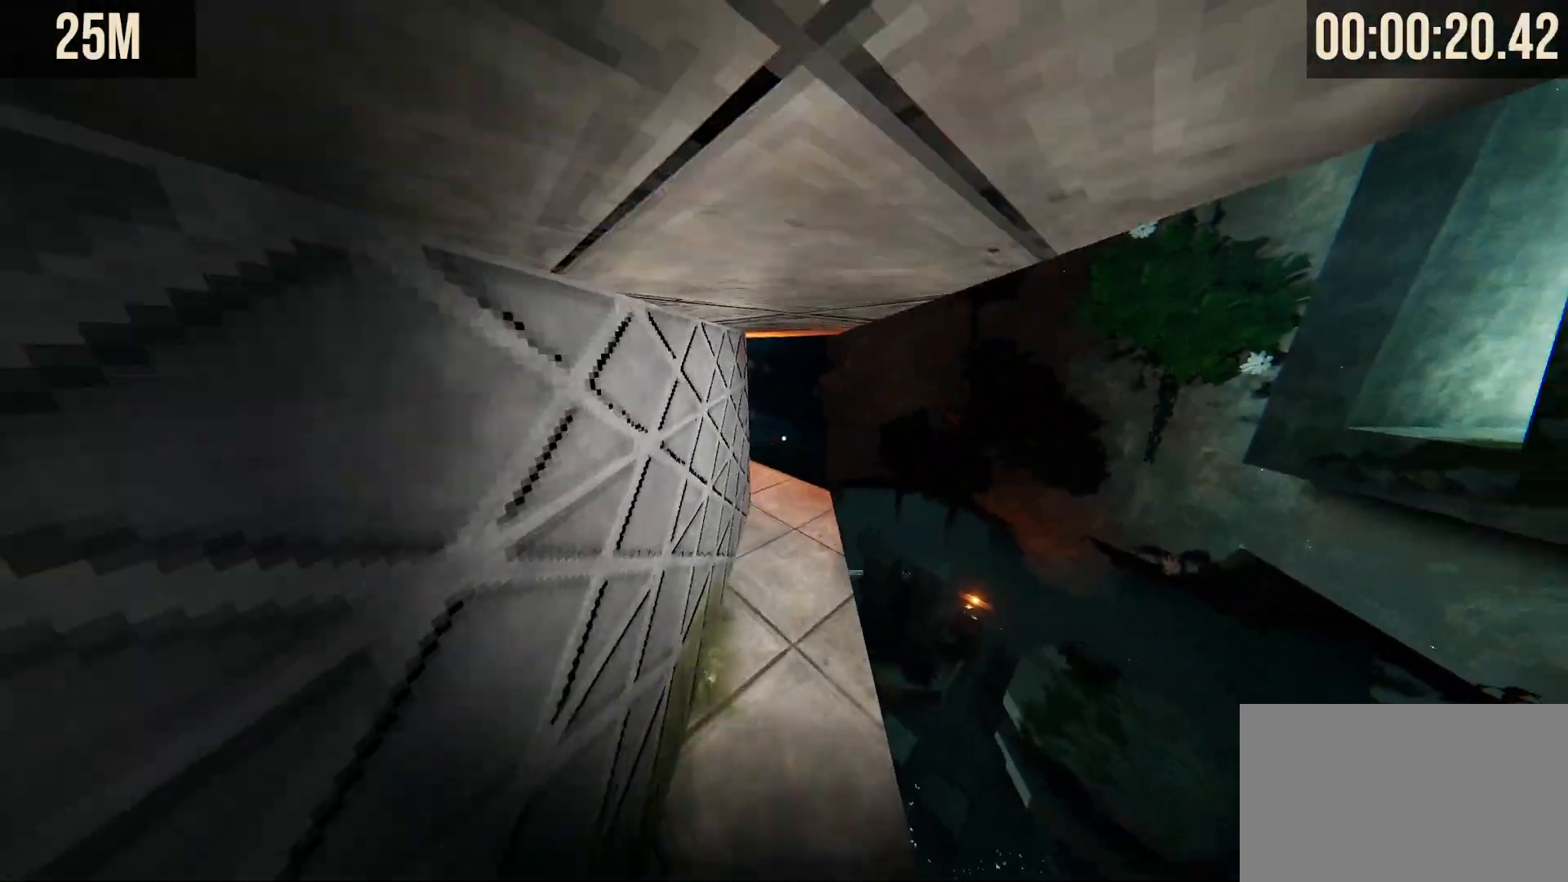
{"keys": ["shift", "w"], "mouse": ["wheel"], "events": []}
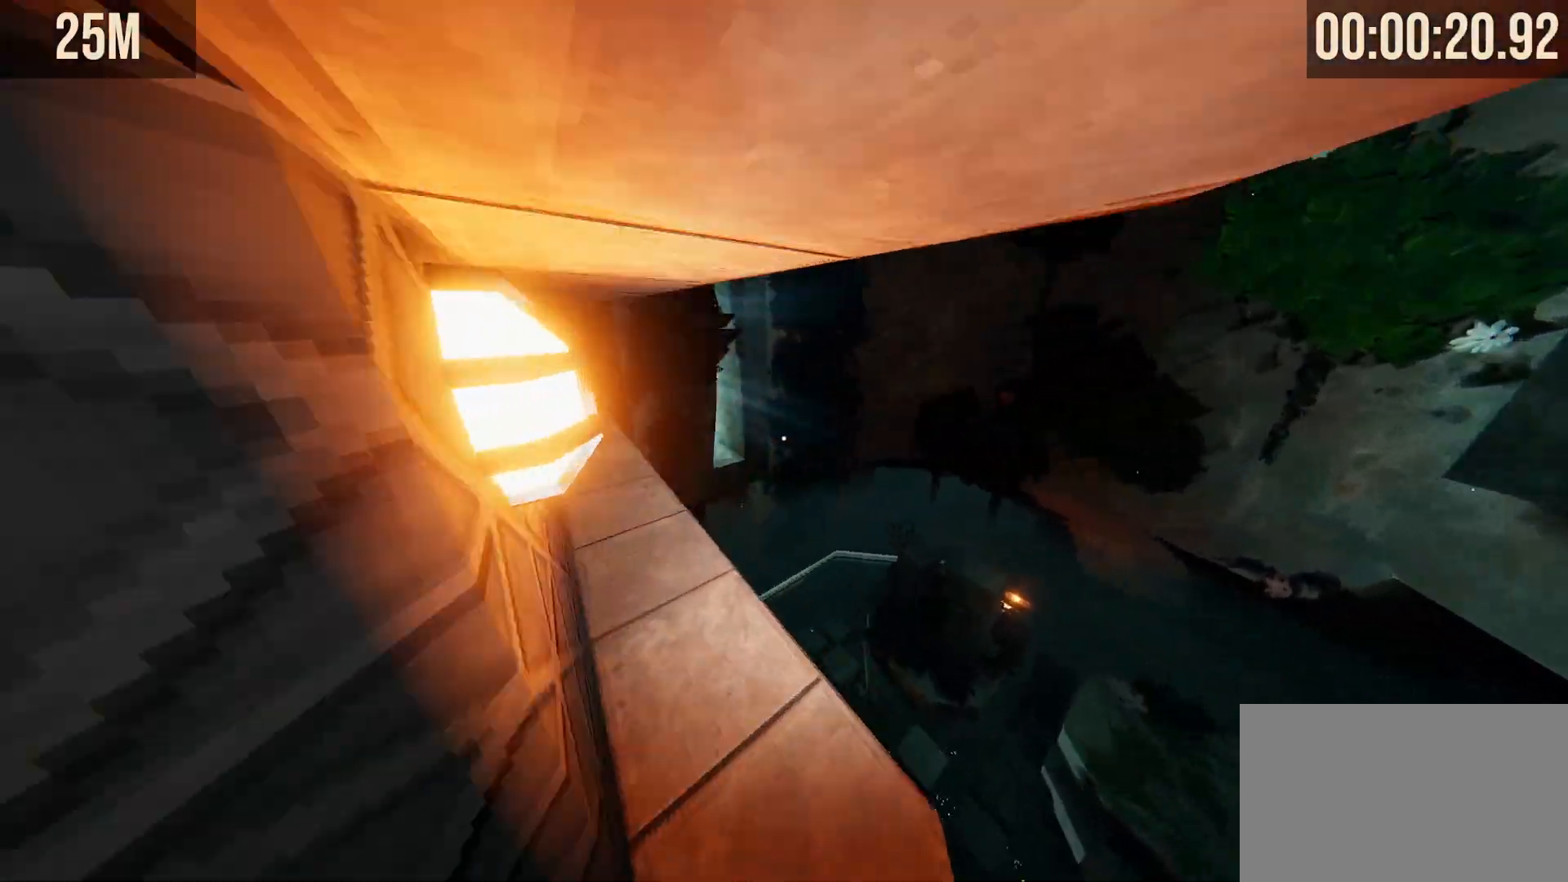
{"keys": ["shift", "w"], "mouse": ["wheel"], "events": [[33, "mouse_wheel", "up"], [367, "mouse_wheel", "down"]]}
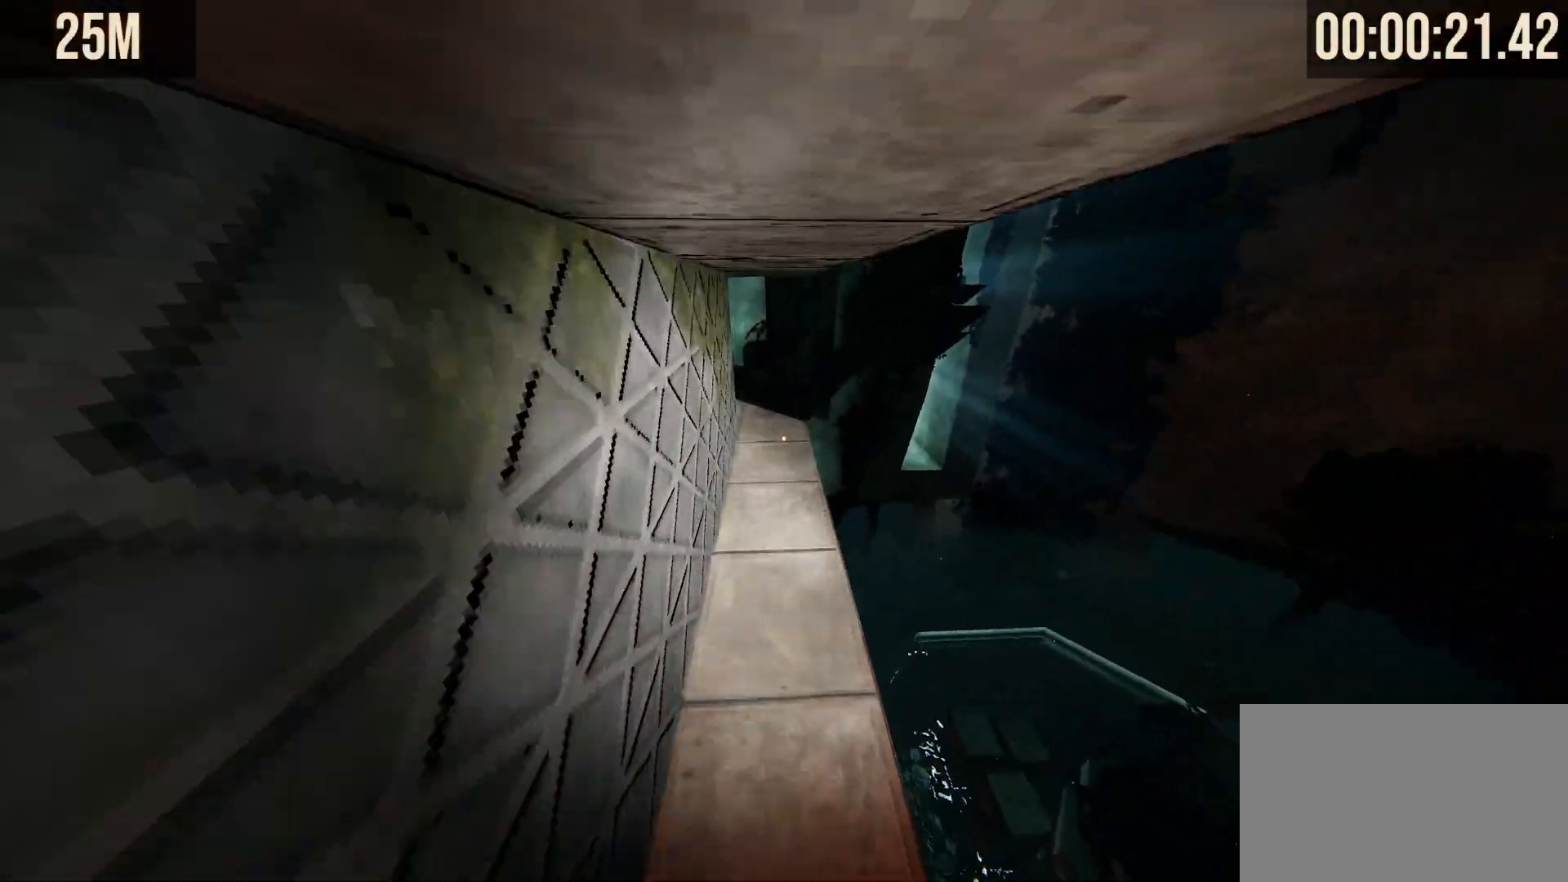
{"keys": ["shift", "w"], "mouse": ["wheel"], "events": [[283, "mouse_wheel", "up"], [333, "mouse_wheel", "down"]]}
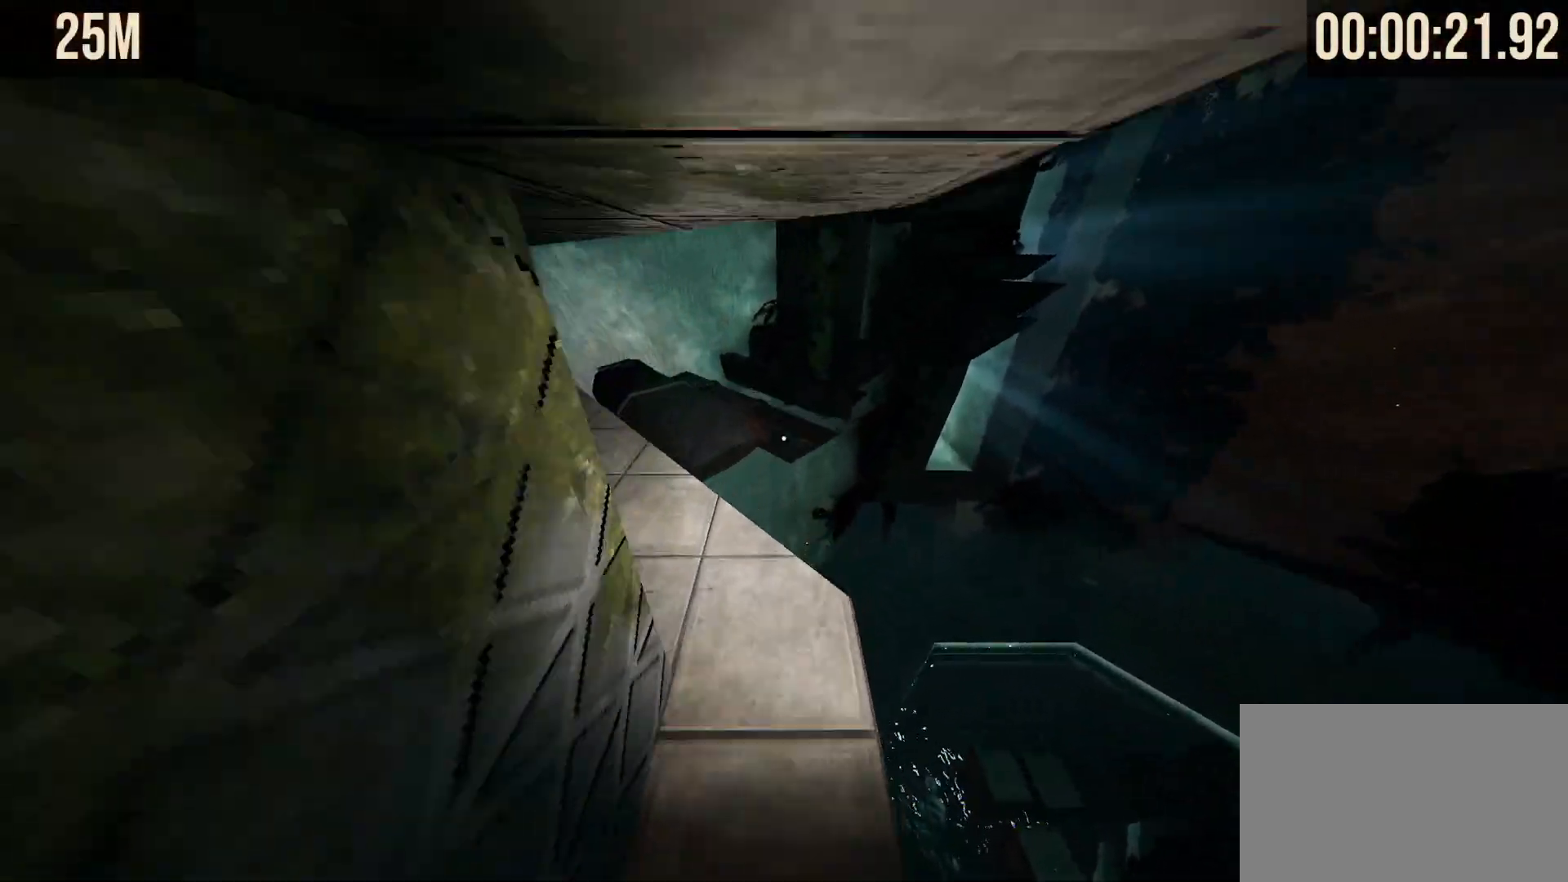
{"keys": ["shift", "w"], "mouse": [], "events": [[67, "mouse_wheel", "up"]]}
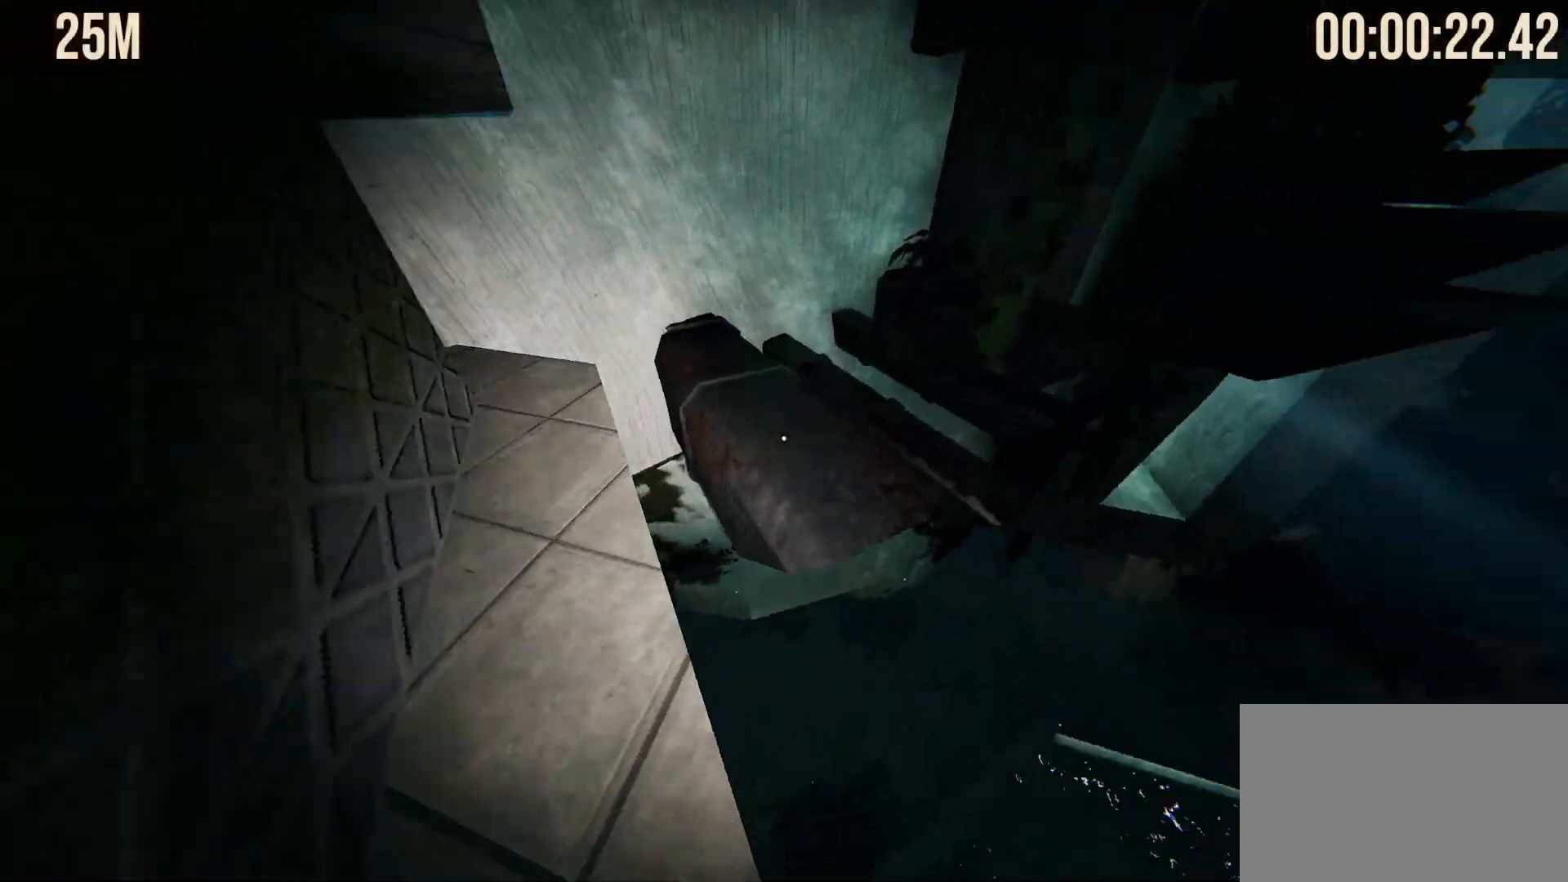
{"keys": ["shift", "w"], "mouse": [], "events": []}
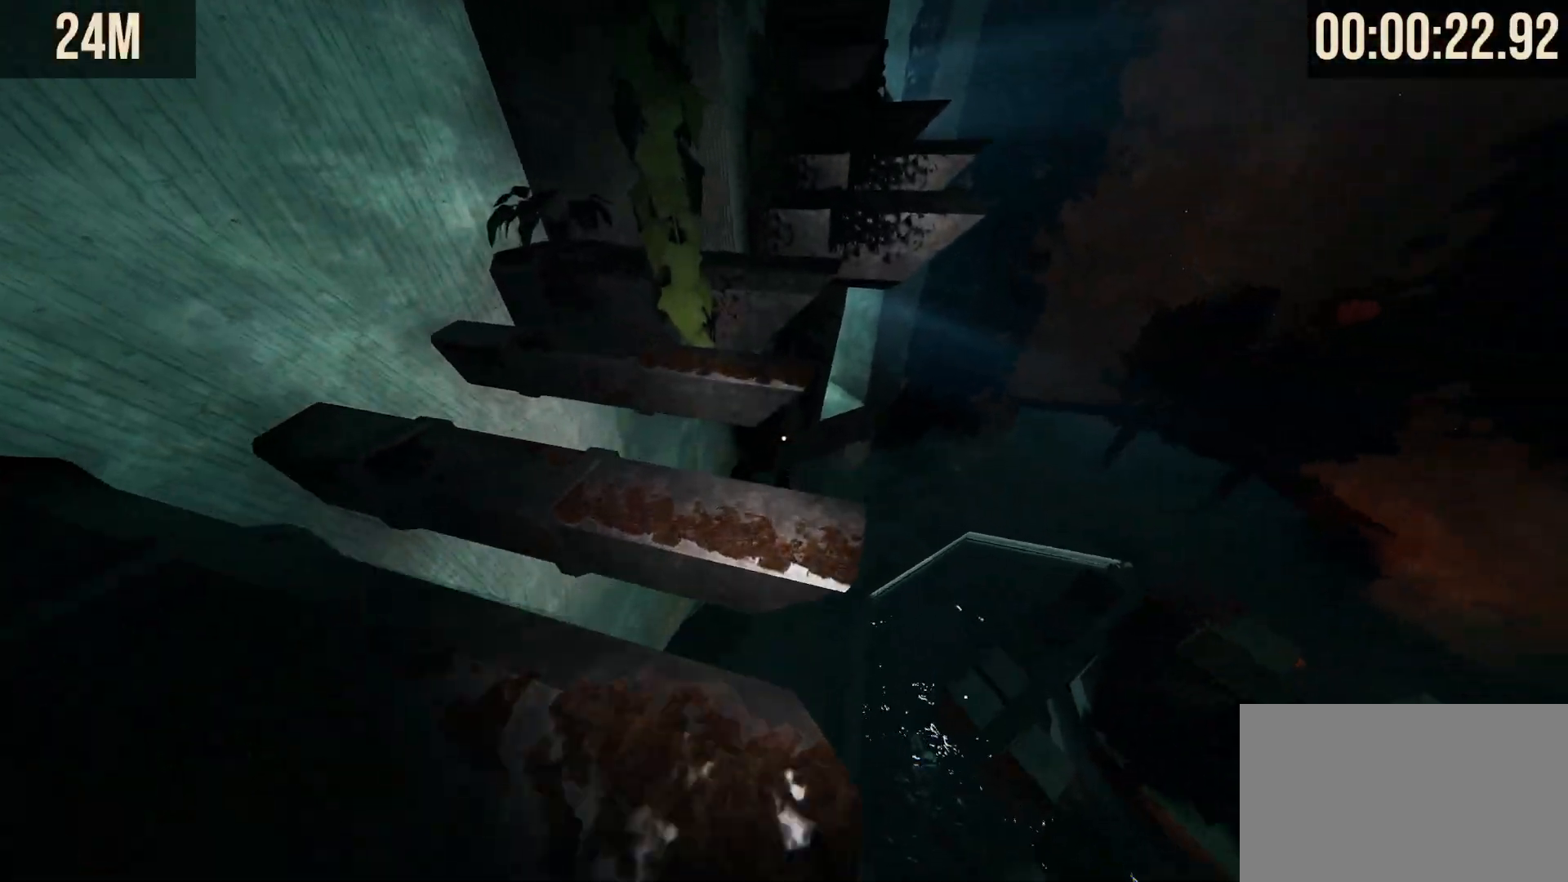
{"keys": ["shift", "w"], "mouse": [], "events": [[133, "space", "down"], [283, "space", "up"]]}
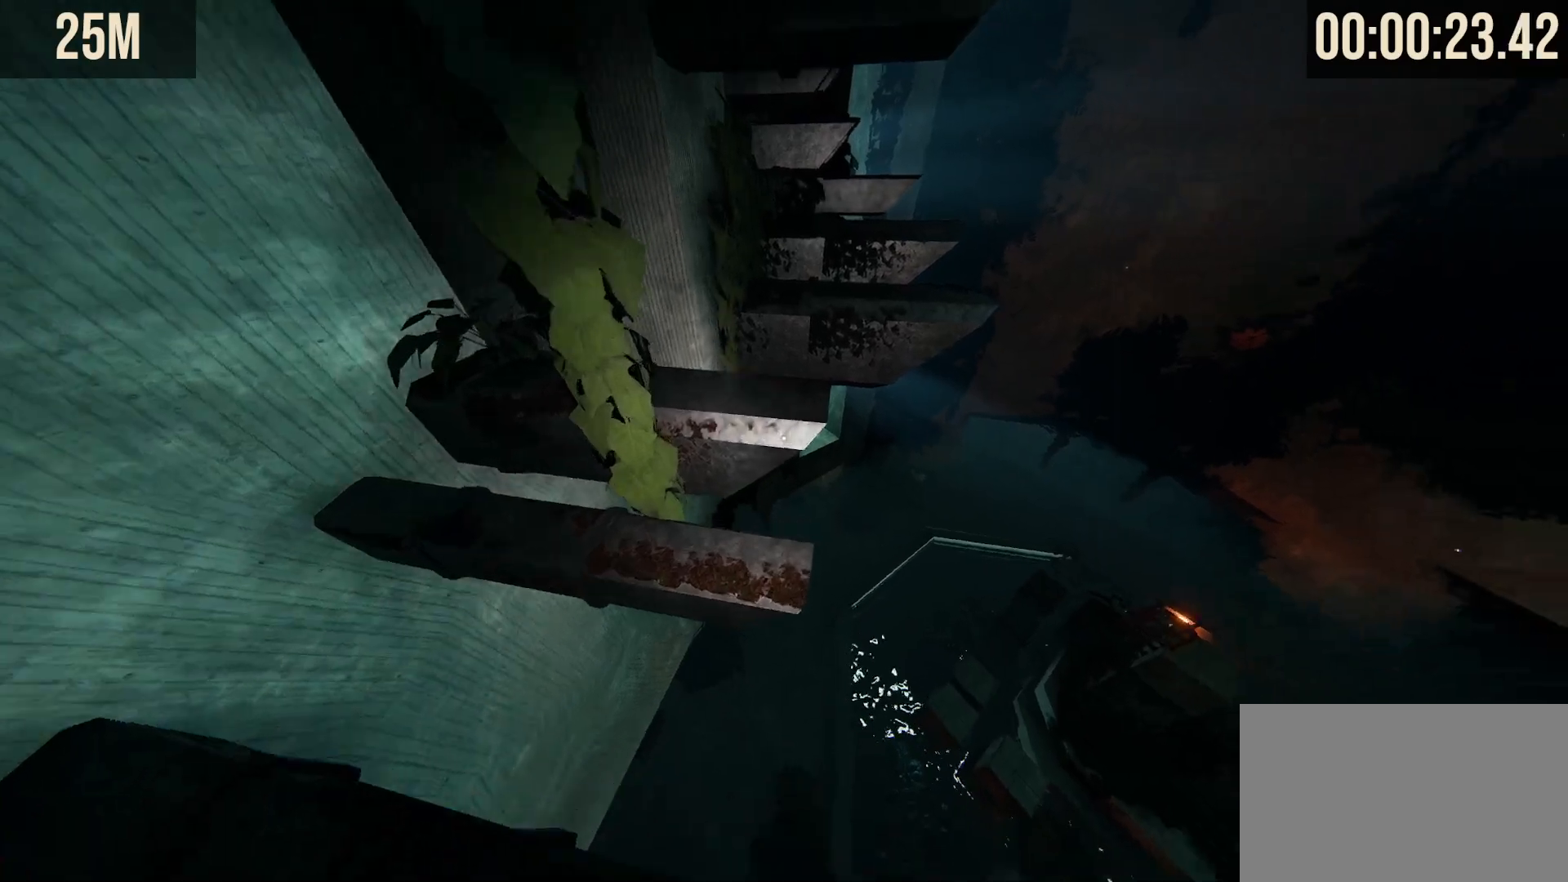
{"keys": ["shift", "w"], "mouse": [], "events": [[383, "space", "down"], [483, "space", "up"]]}
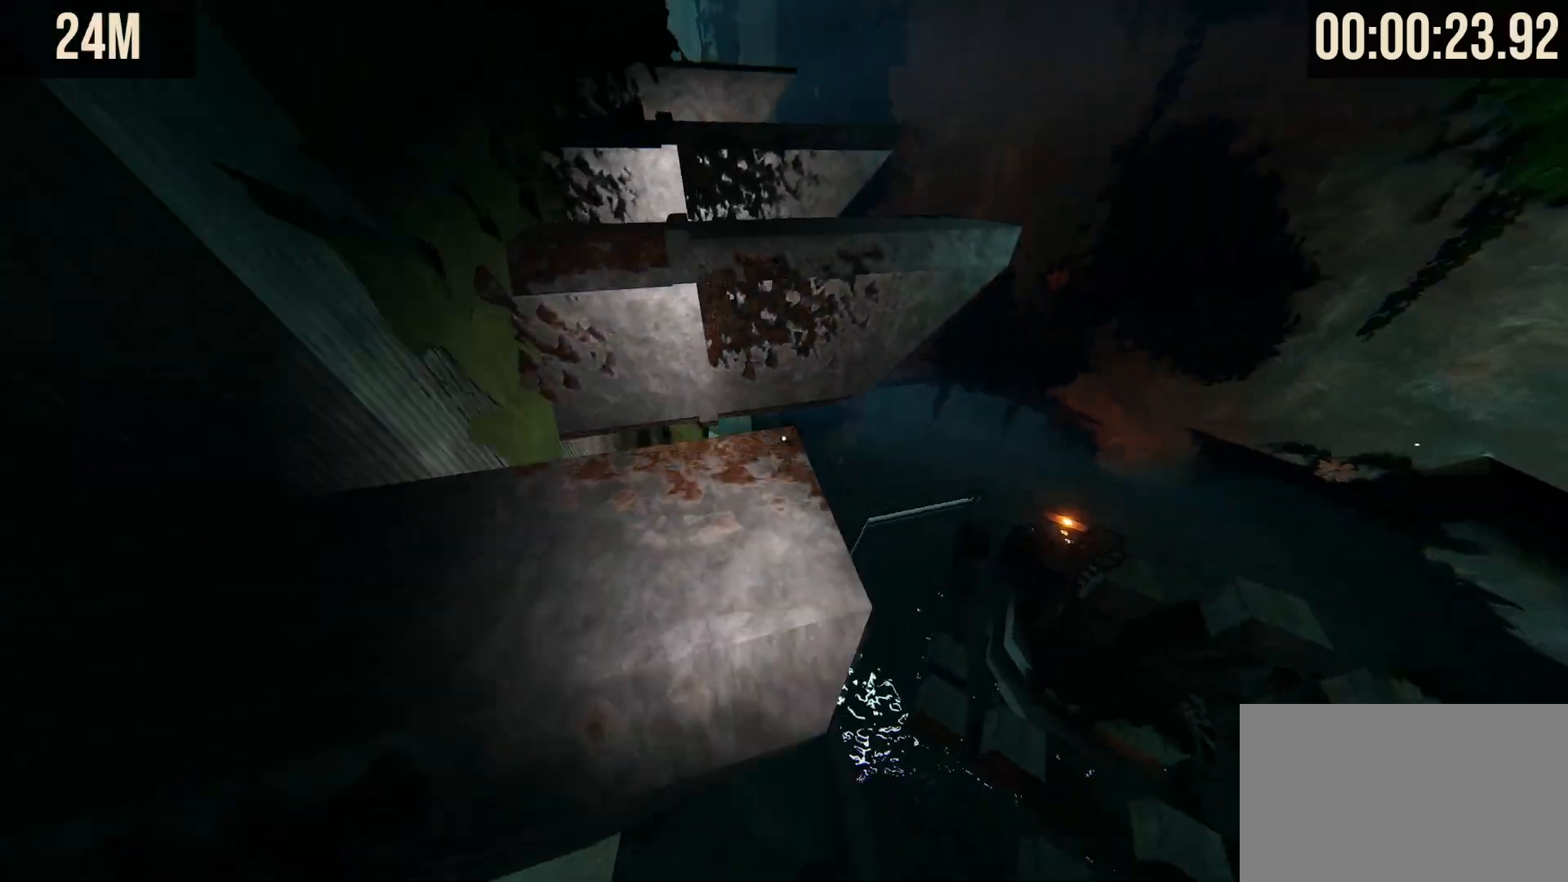
{"keys": ["shift", "w"], "mouse": [], "events": [[217, "space", "down"], [400, "space", "up"]]}
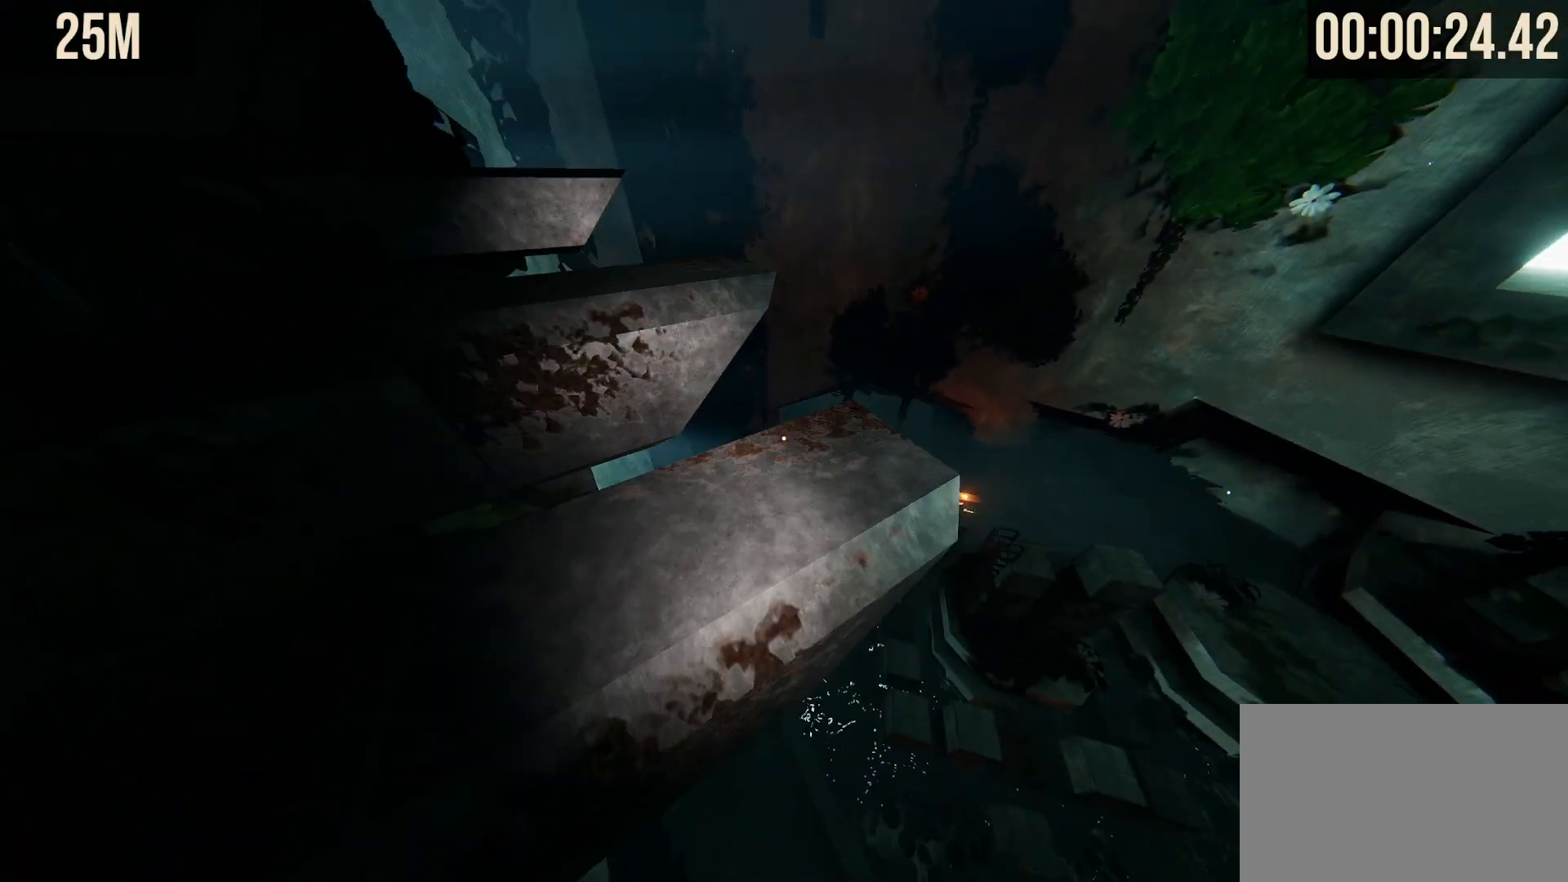
{"keys": ["shift", "w"], "mouse": [], "events": [[250, "space", "down"], [367, "space", "up"]]}